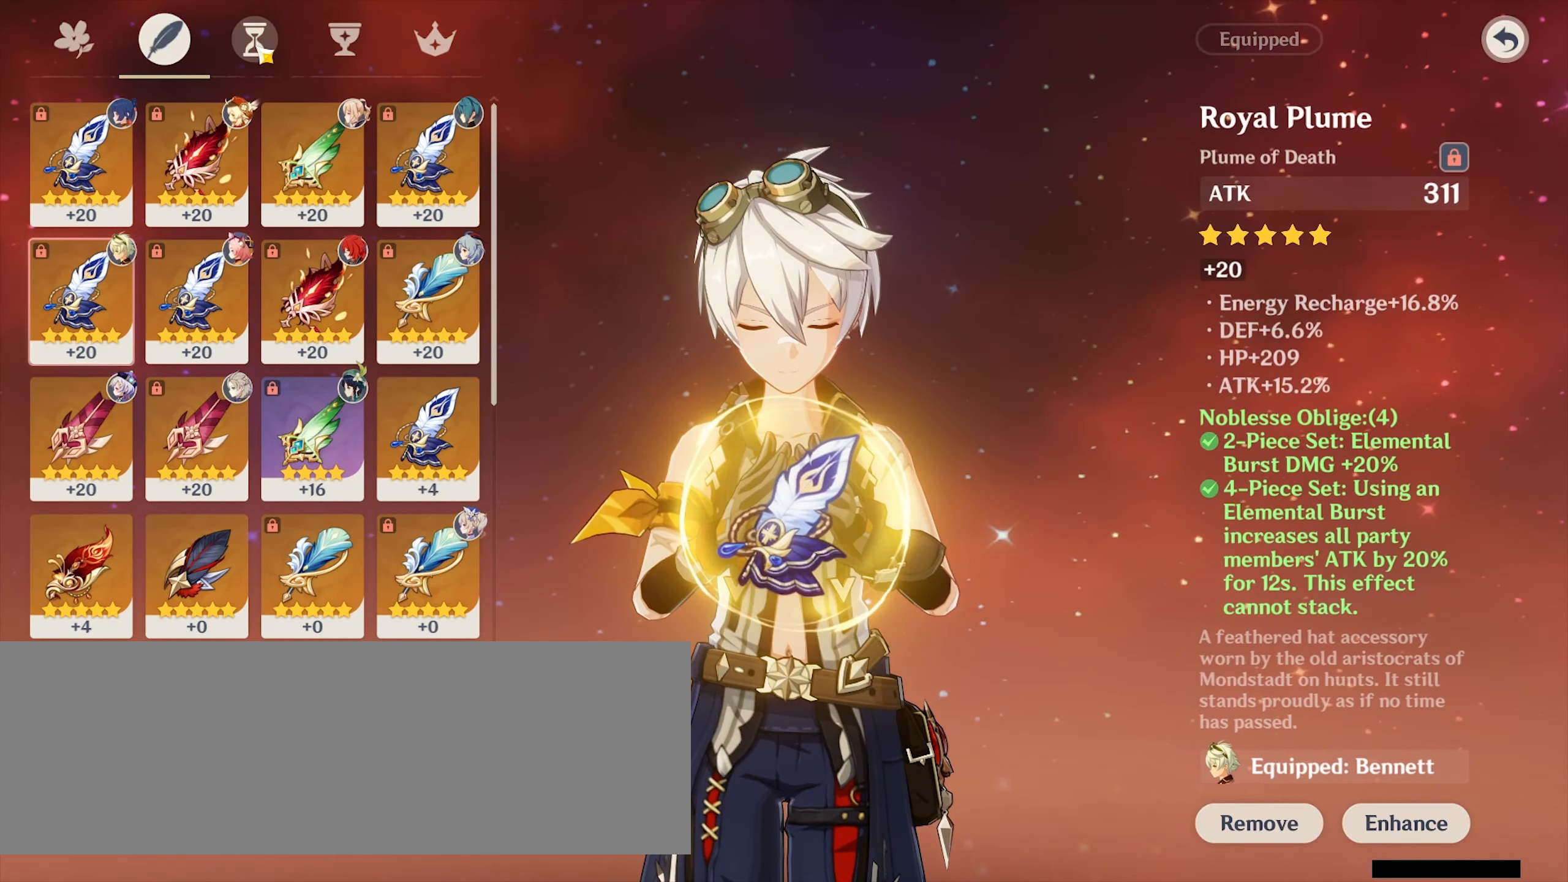
Gameplay with keyboard and mouse; each line is a JSON object with the keys and mouse buttons held at the frame after it. "events" lists presses ("down") and releases ("up") of ".", "/", "0", "1", "2", "3", "4", "5", "6", "7", "8", "9", "a", "alt_l", "alt_r", "b", "backslash", "backspace", "c", "caps_lock", "comma", "ctrl_l", "ctrl_r", "d", "e", "equals", "f", "g", "h", "i", "j", "k", "l", "lbracket", "m", "minus", "n", "o", "p", "q", "quote", "r", "rbracket", "return", "s", "semicolon", "shift_l", "shift_r", "space", "super", "t", "tab", "tilde", "u", "v", "w", "x", "y", "z", "mouse_left" and "mouse_right" between this image and that frame as [ms after this image, input, new state], when the widget could be followed in between. "mouse_left", "mouse_right" = the "left", "right" buttons of the "mouse" list. No other keys are recorded. Mouse movement is not recorded.
{"keys": [], "mouse": [], "events": [[67, "mouse_left", "up"]]}
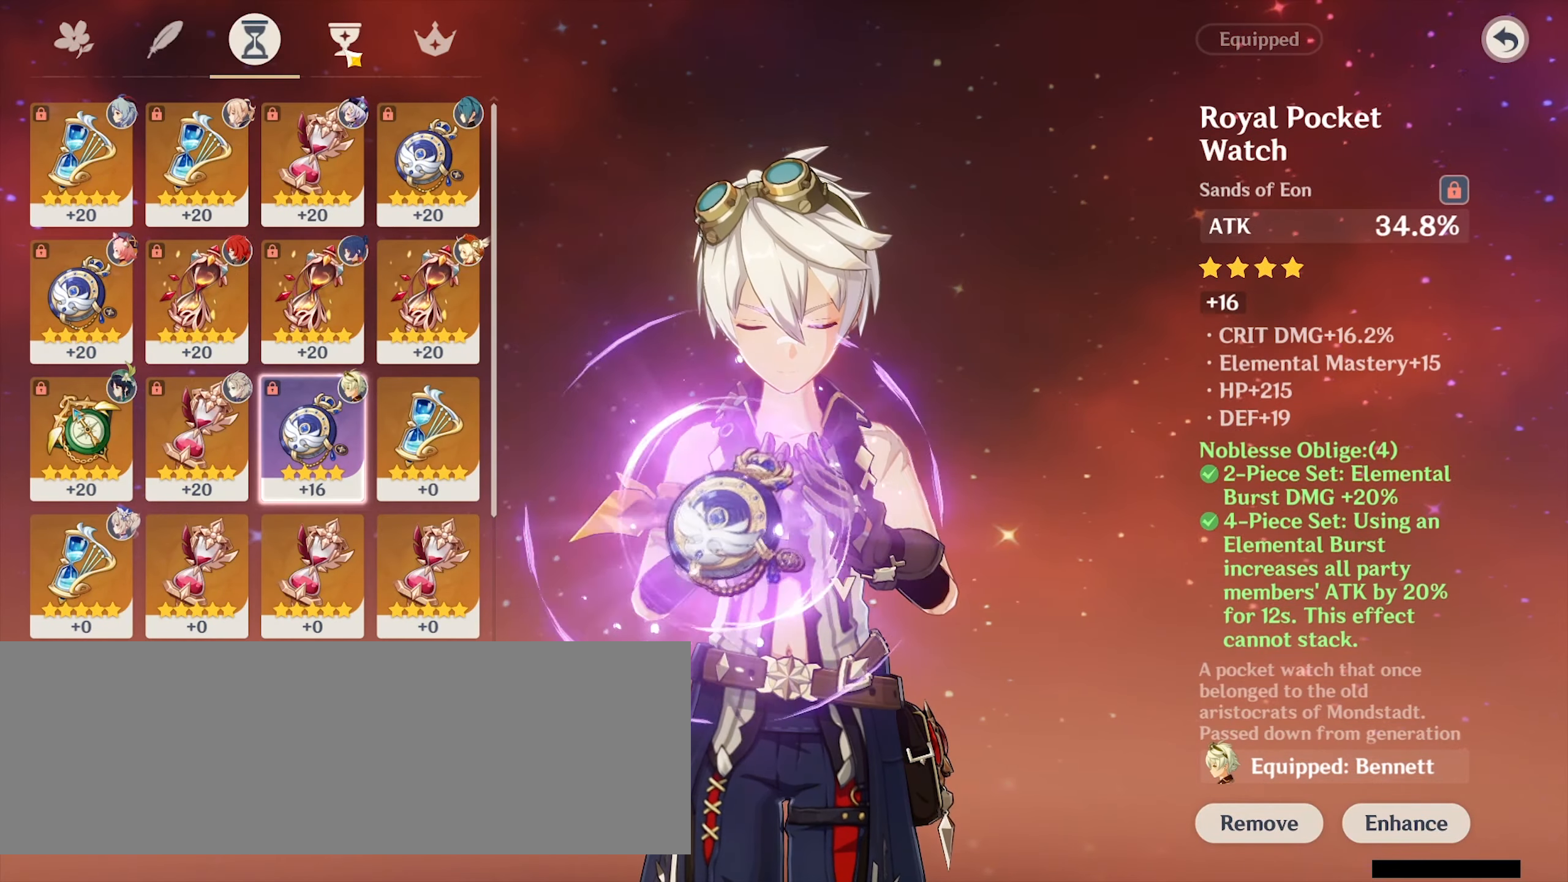
{"keys": [], "mouse": [], "events": [[400, "mouse_left", "down"], [467, "mouse_left", "up"]]}
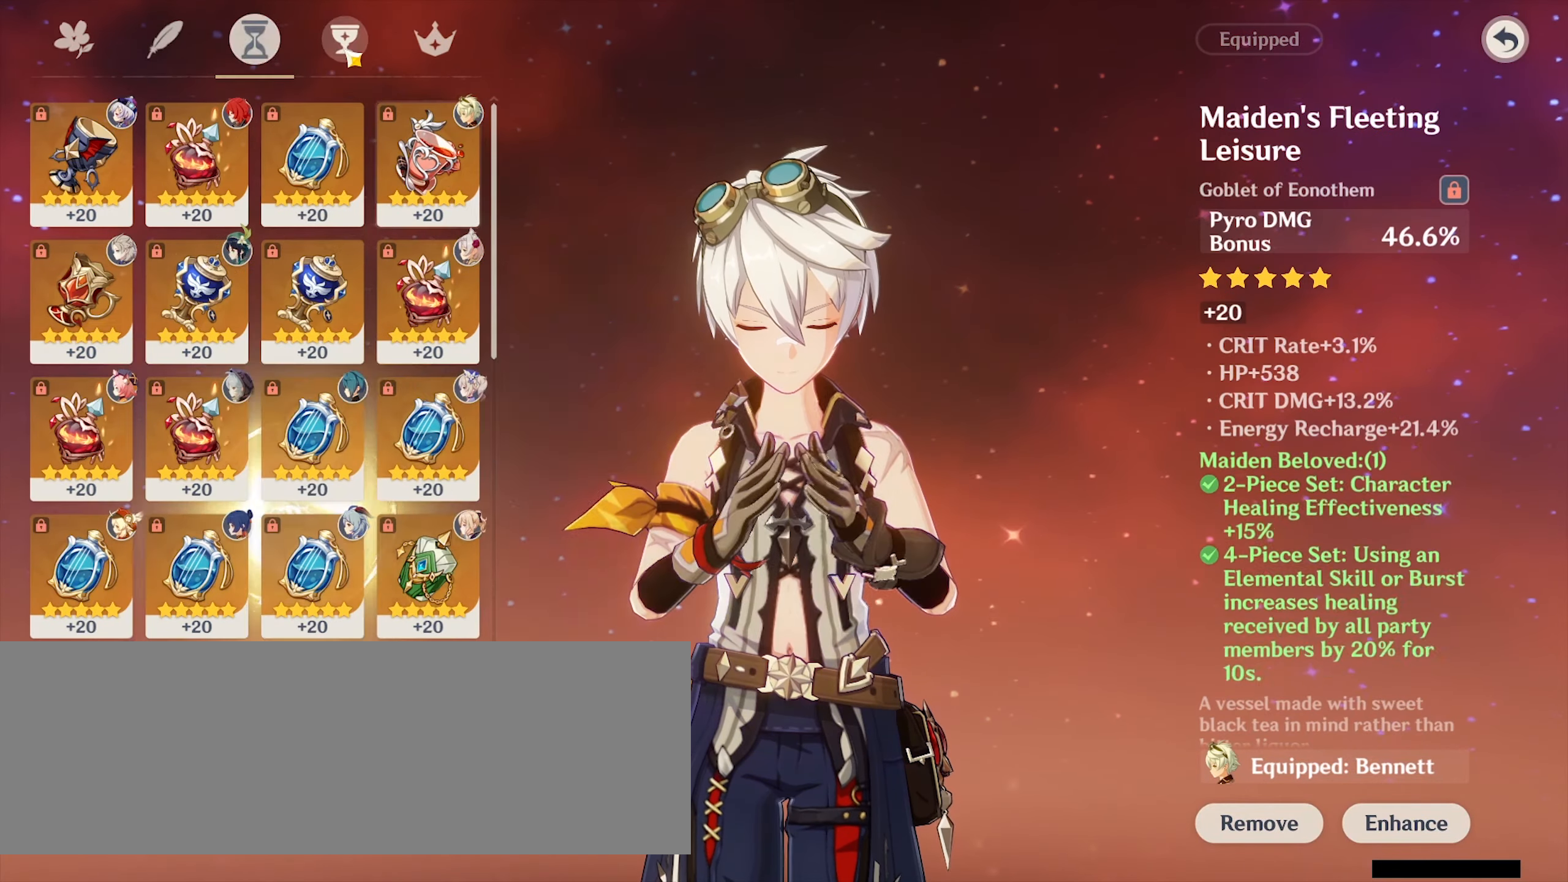
{"keys": [], "mouse": [], "events": []}
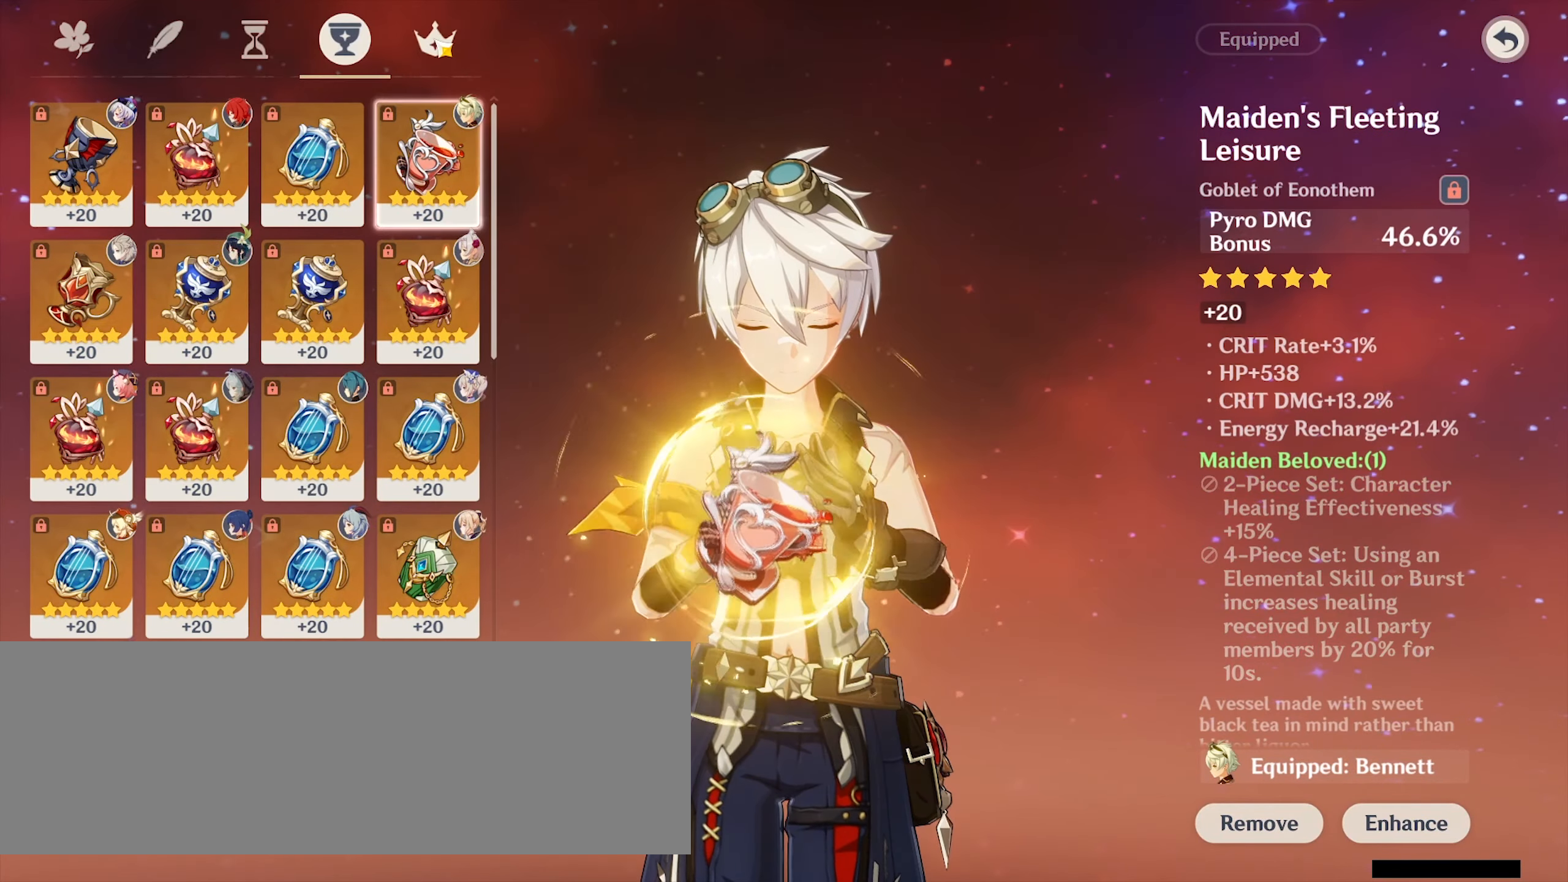
{"keys": [], "mouse": [], "events": [[267, "mouse_left", "down"], [367, "mouse_left", "up"]]}
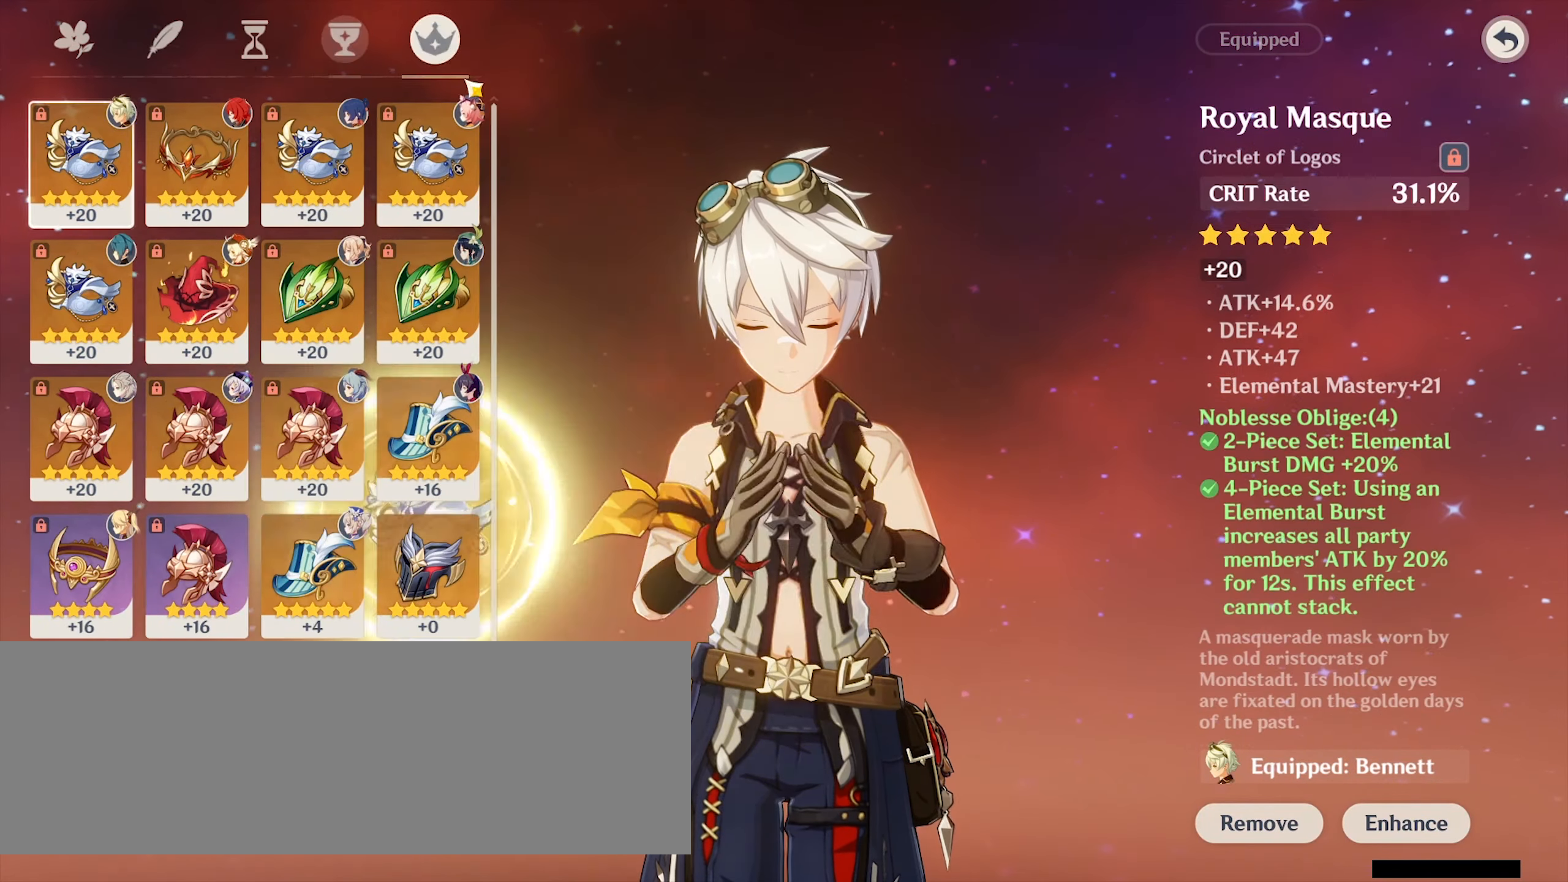
{"keys": [], "mouse": [], "events": []}
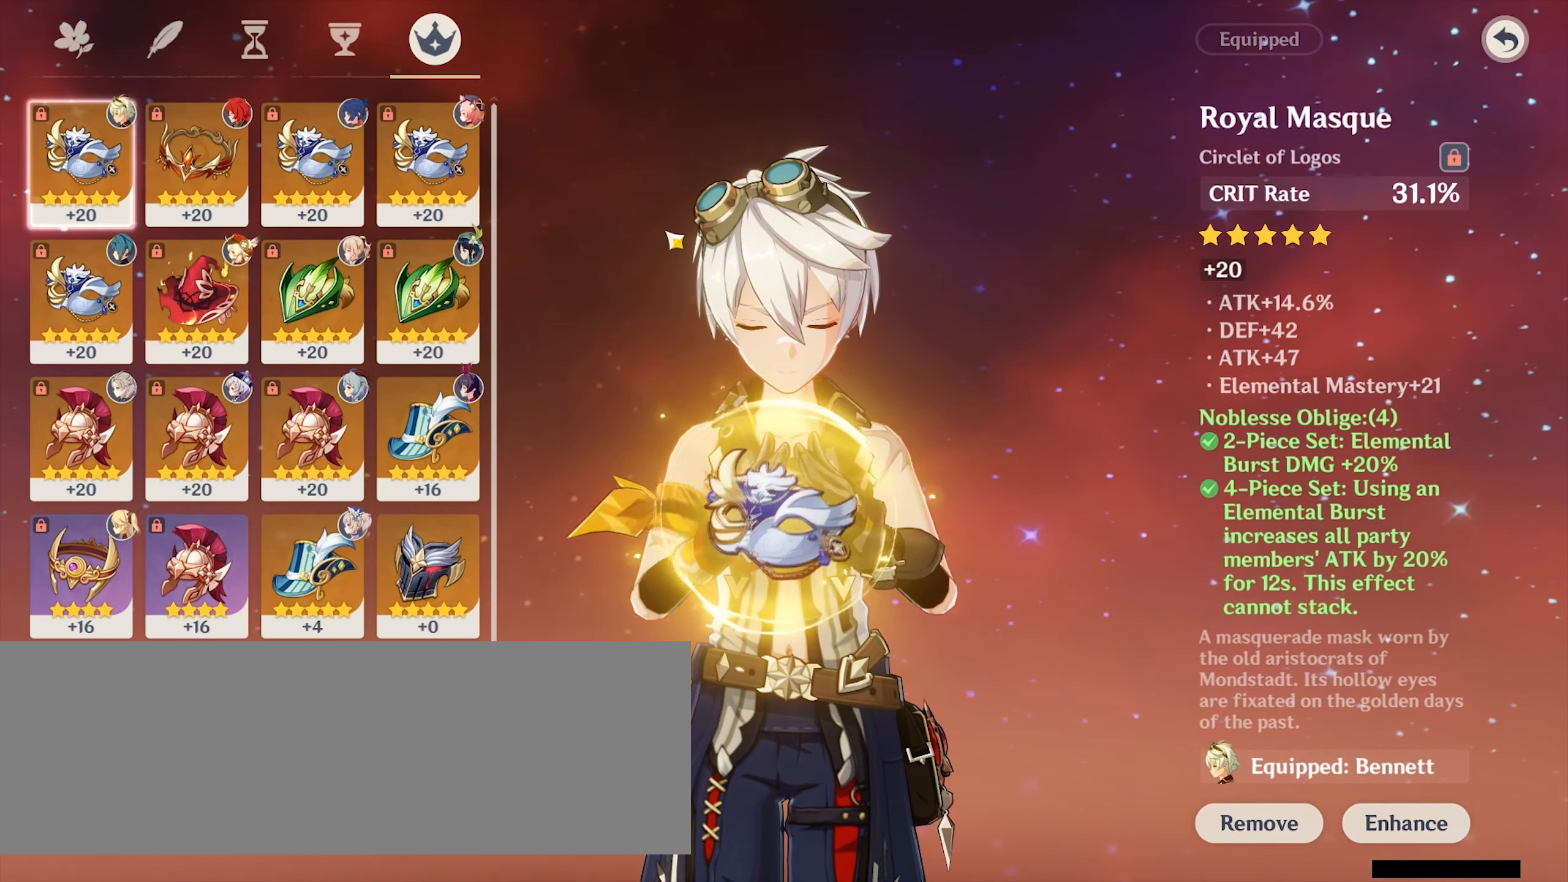
{"keys": [], "mouse": [], "events": []}
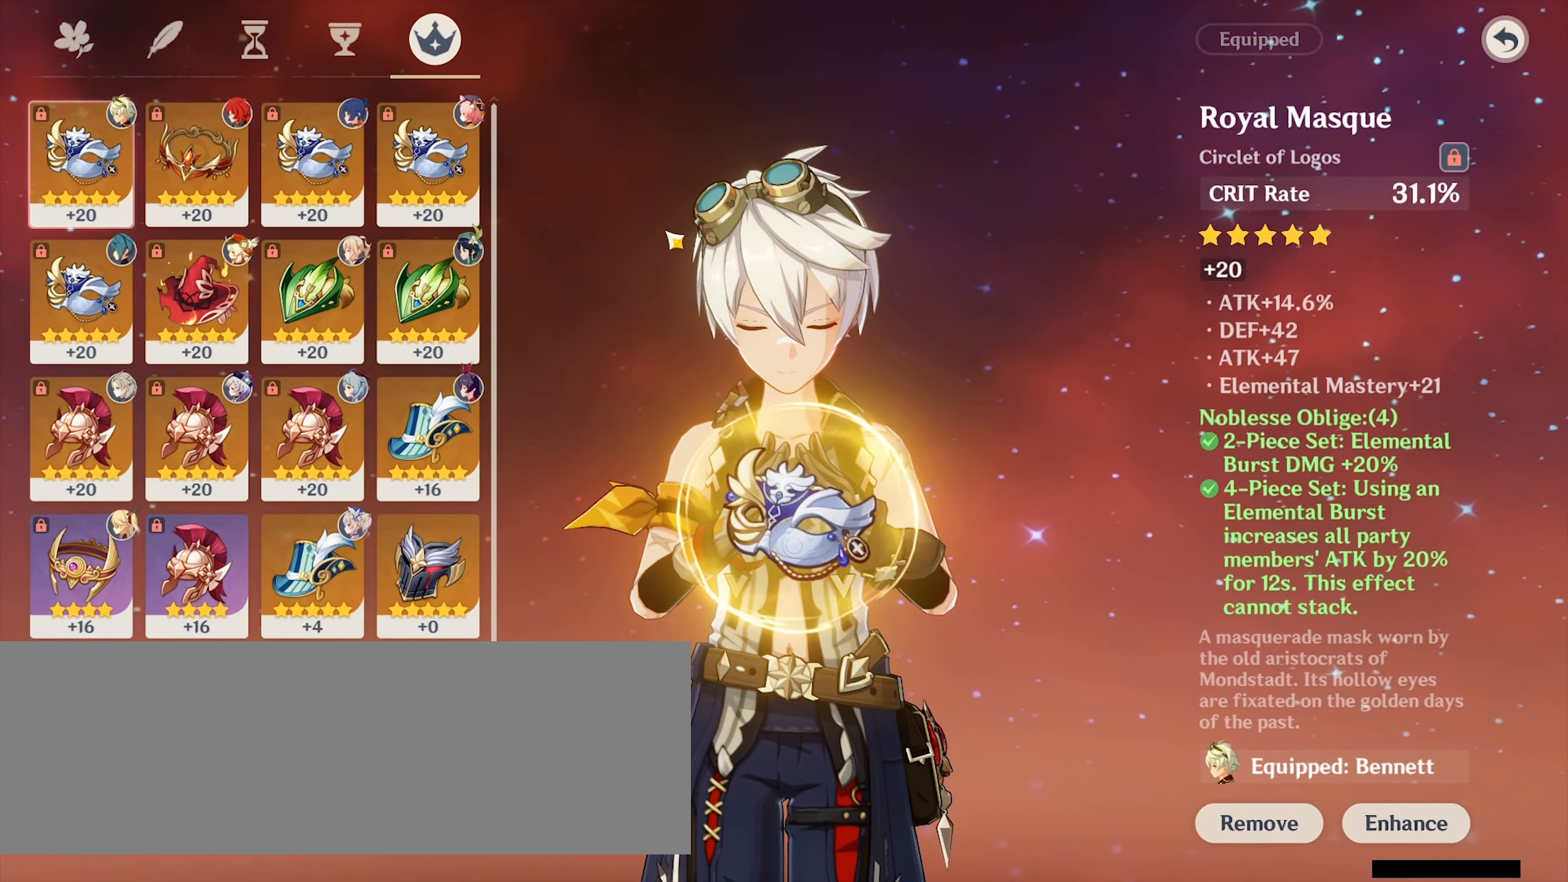
{"keys": [], "mouse": [], "events": []}
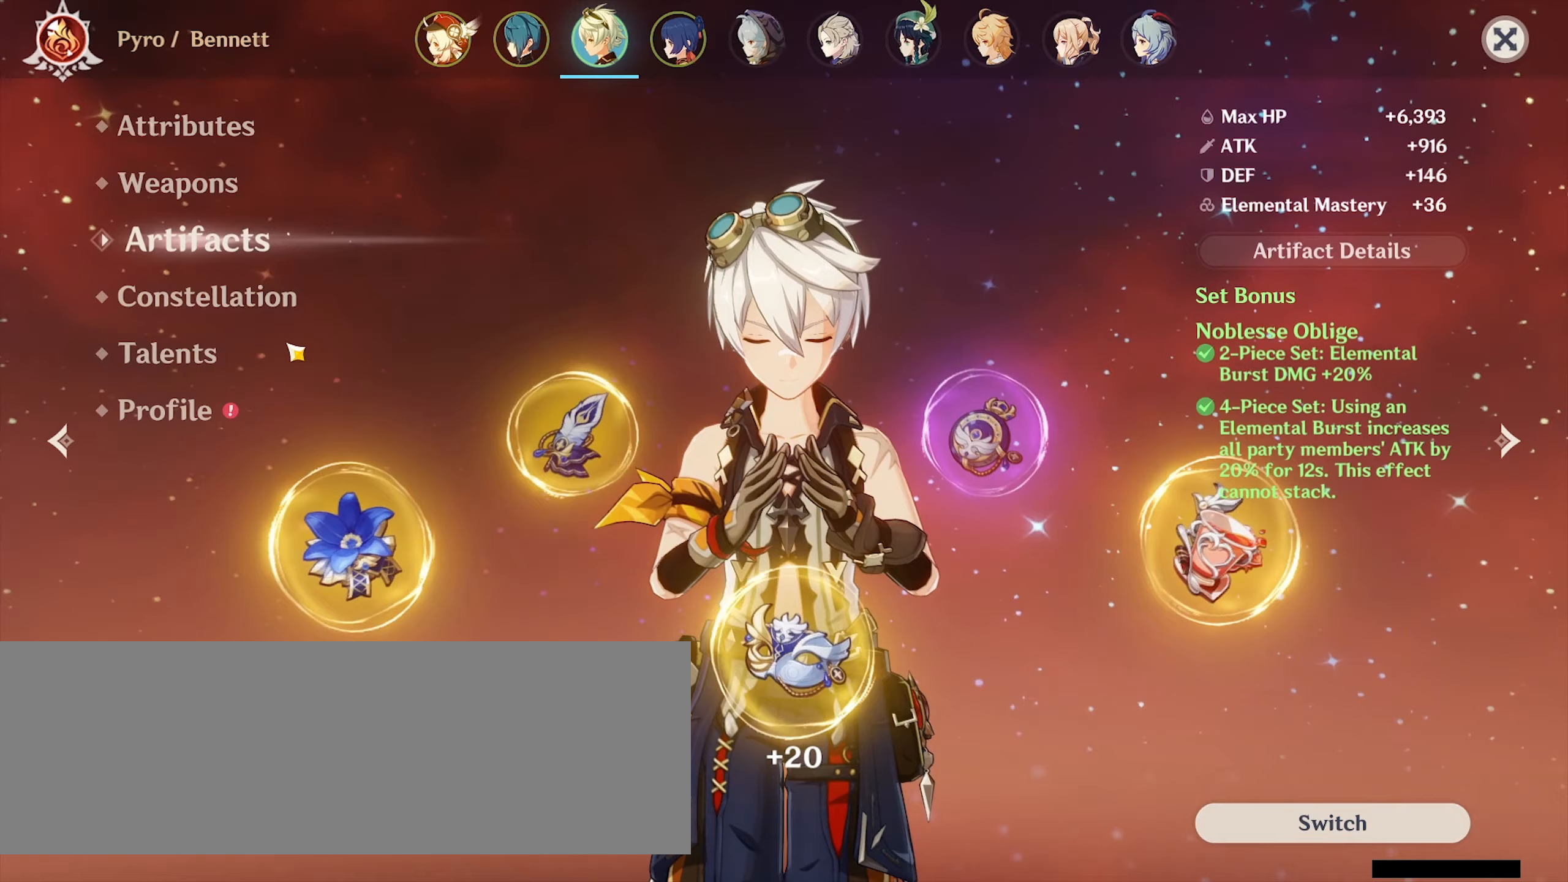
{"keys": [], "mouse": [], "events": [[200, "mouse_left", "down"], [300, "mouse_left", "up"]]}
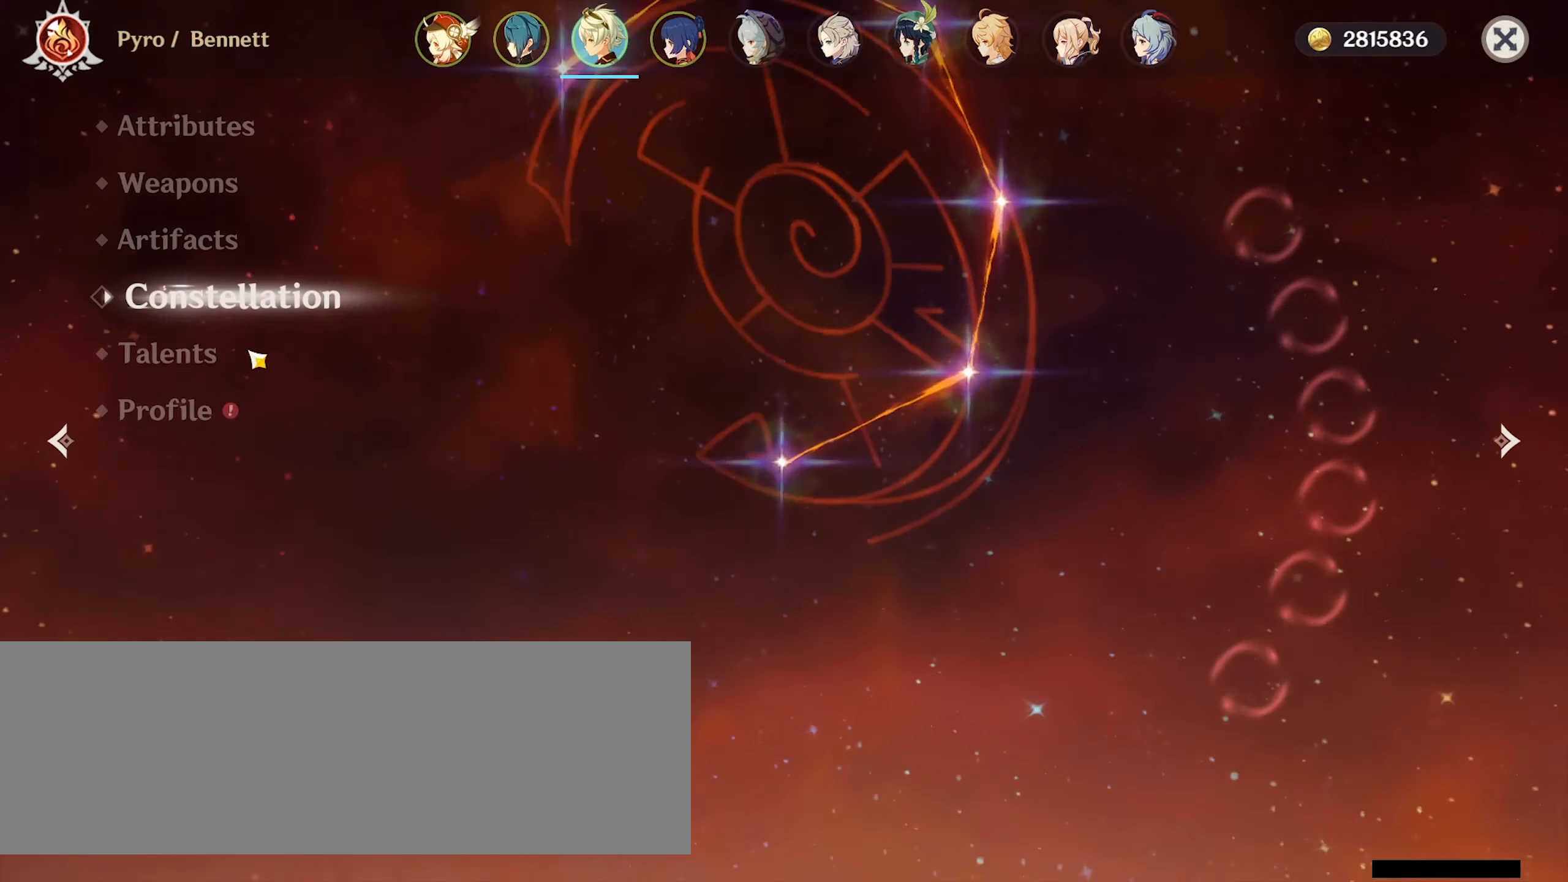
{"keys": [], "mouse": [], "events": []}
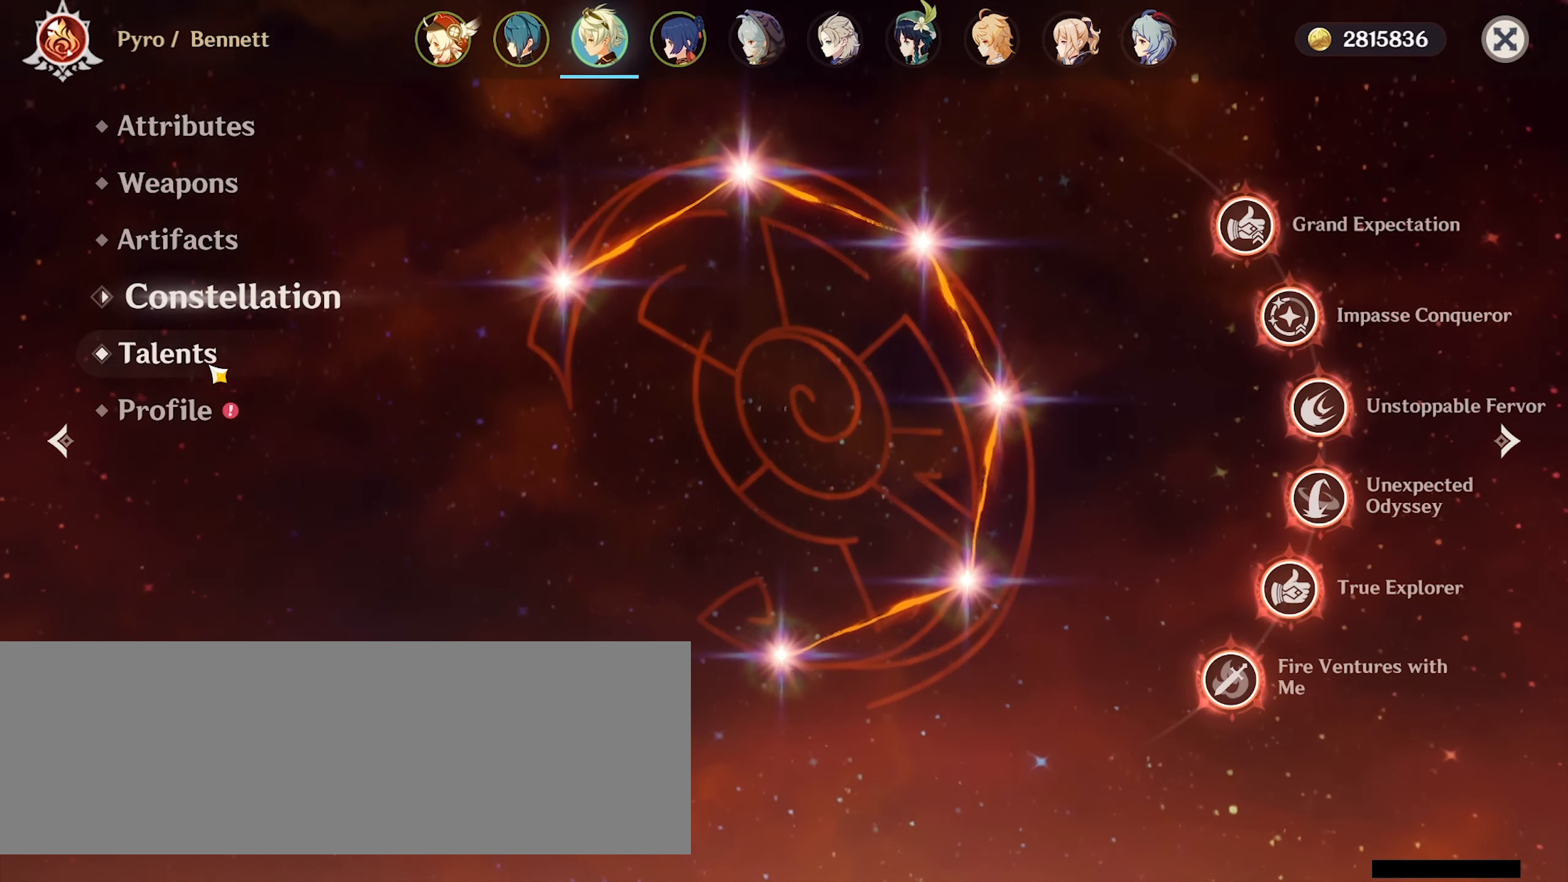
{"keys": [], "mouse": [], "events": []}
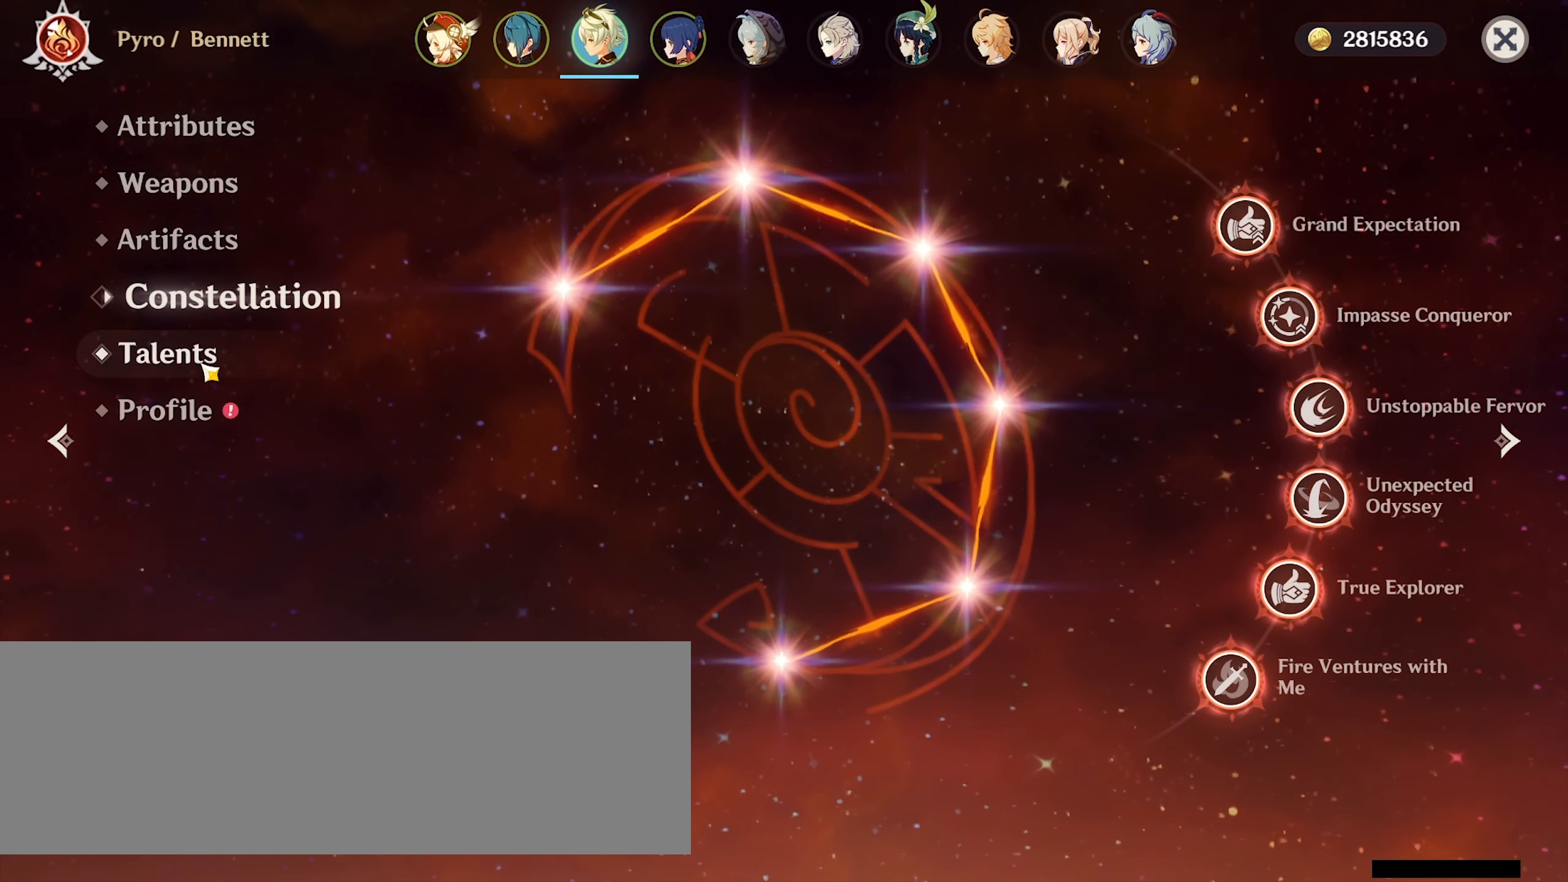
{"keys": [], "mouse": [], "events": [[333, "mouse_left", "down"], [433, "mouse_left", "up"]]}
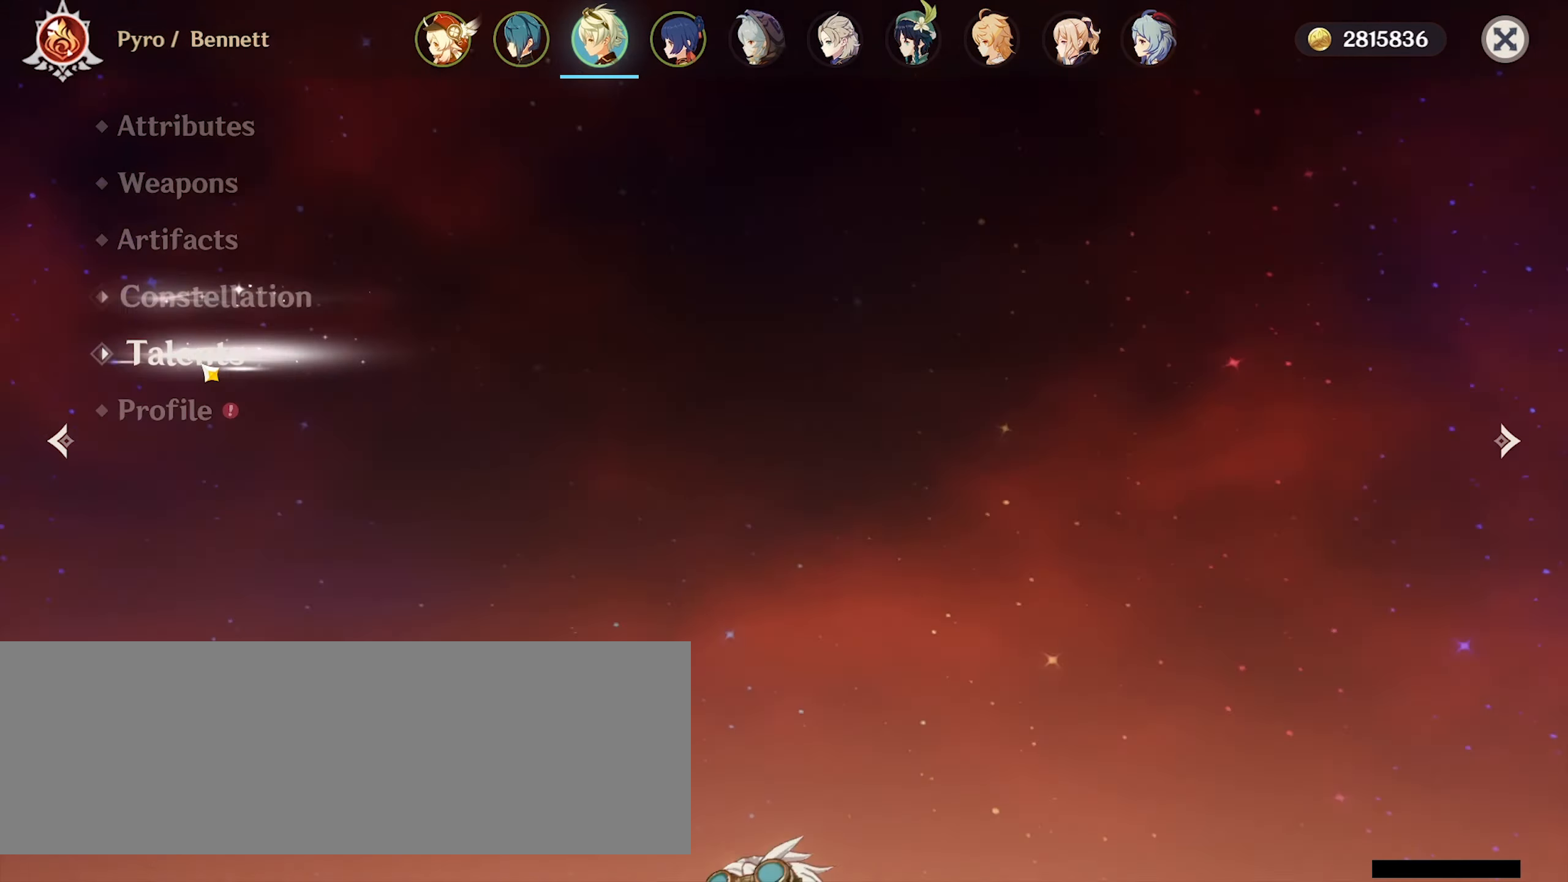
{"keys": [], "mouse": [], "events": []}
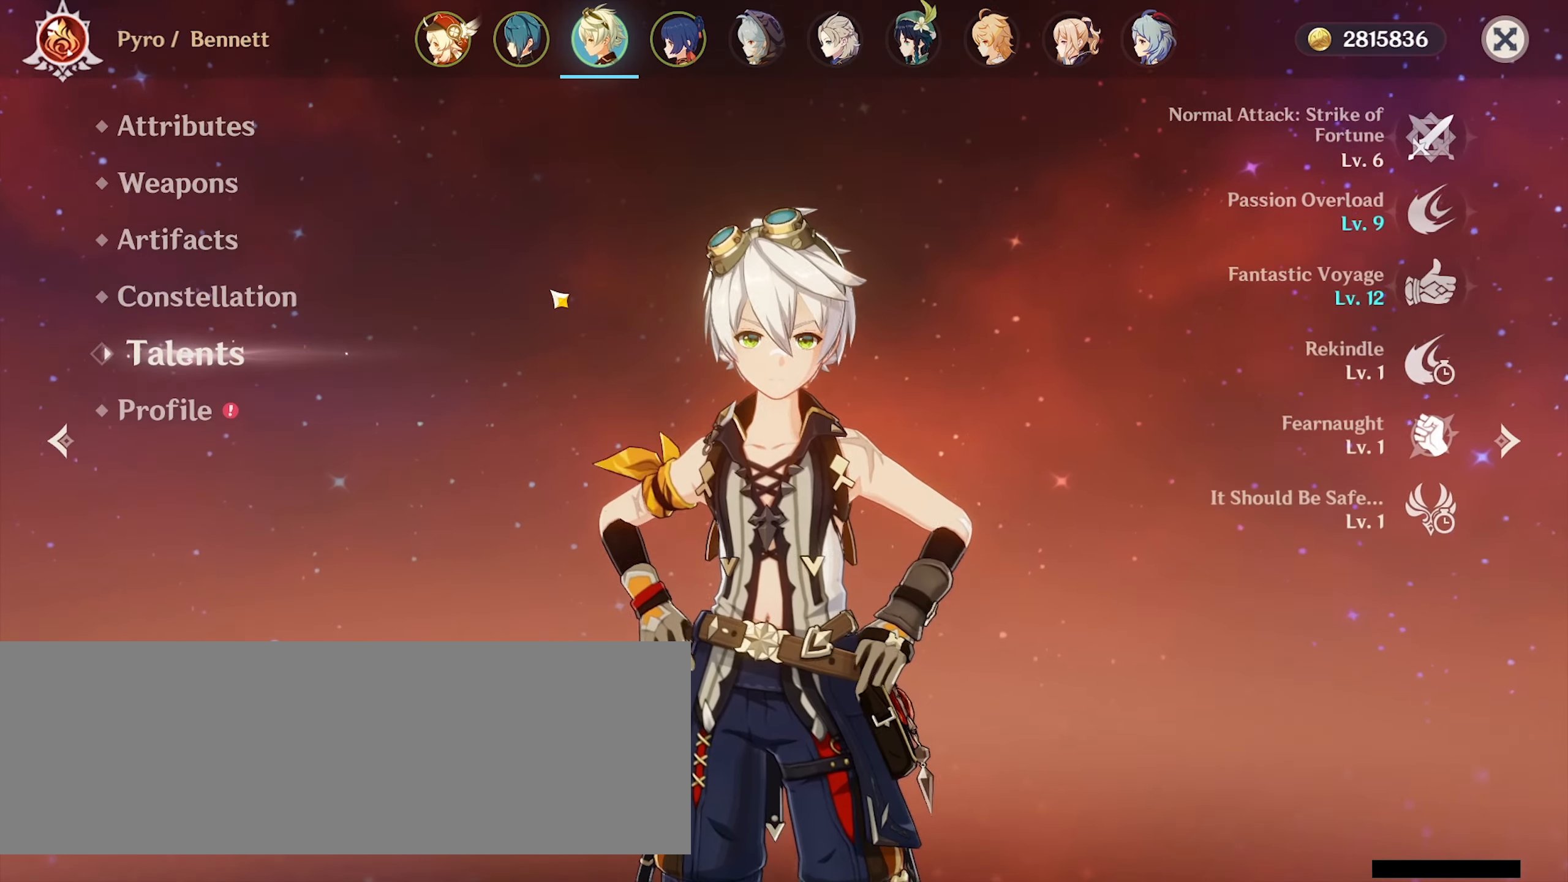
{"keys": [], "mouse": [], "events": []}
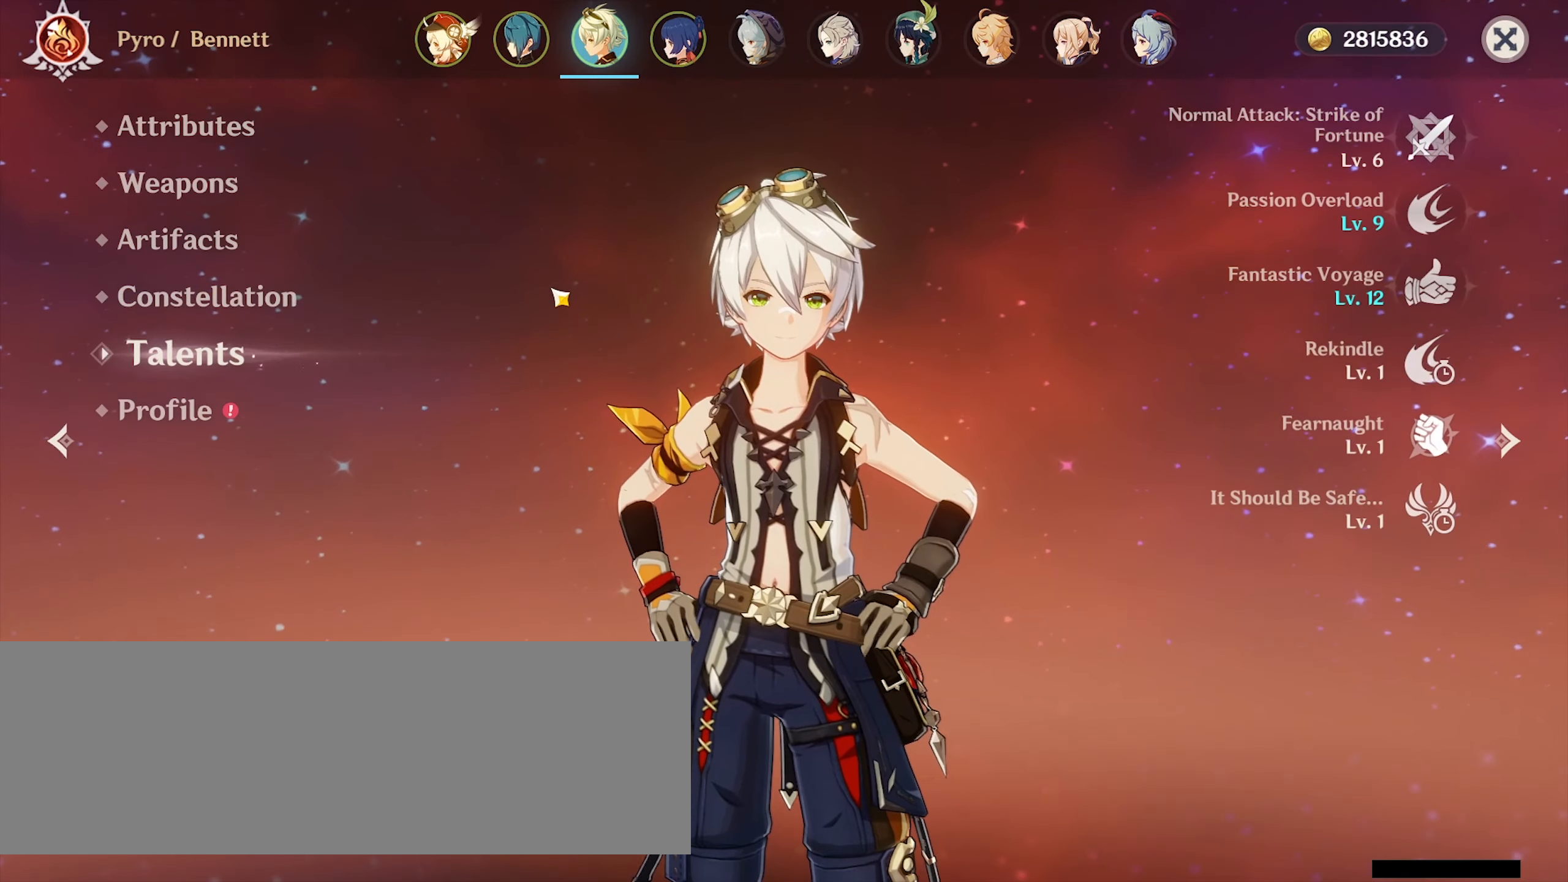
{"keys": [], "mouse": [], "events": []}
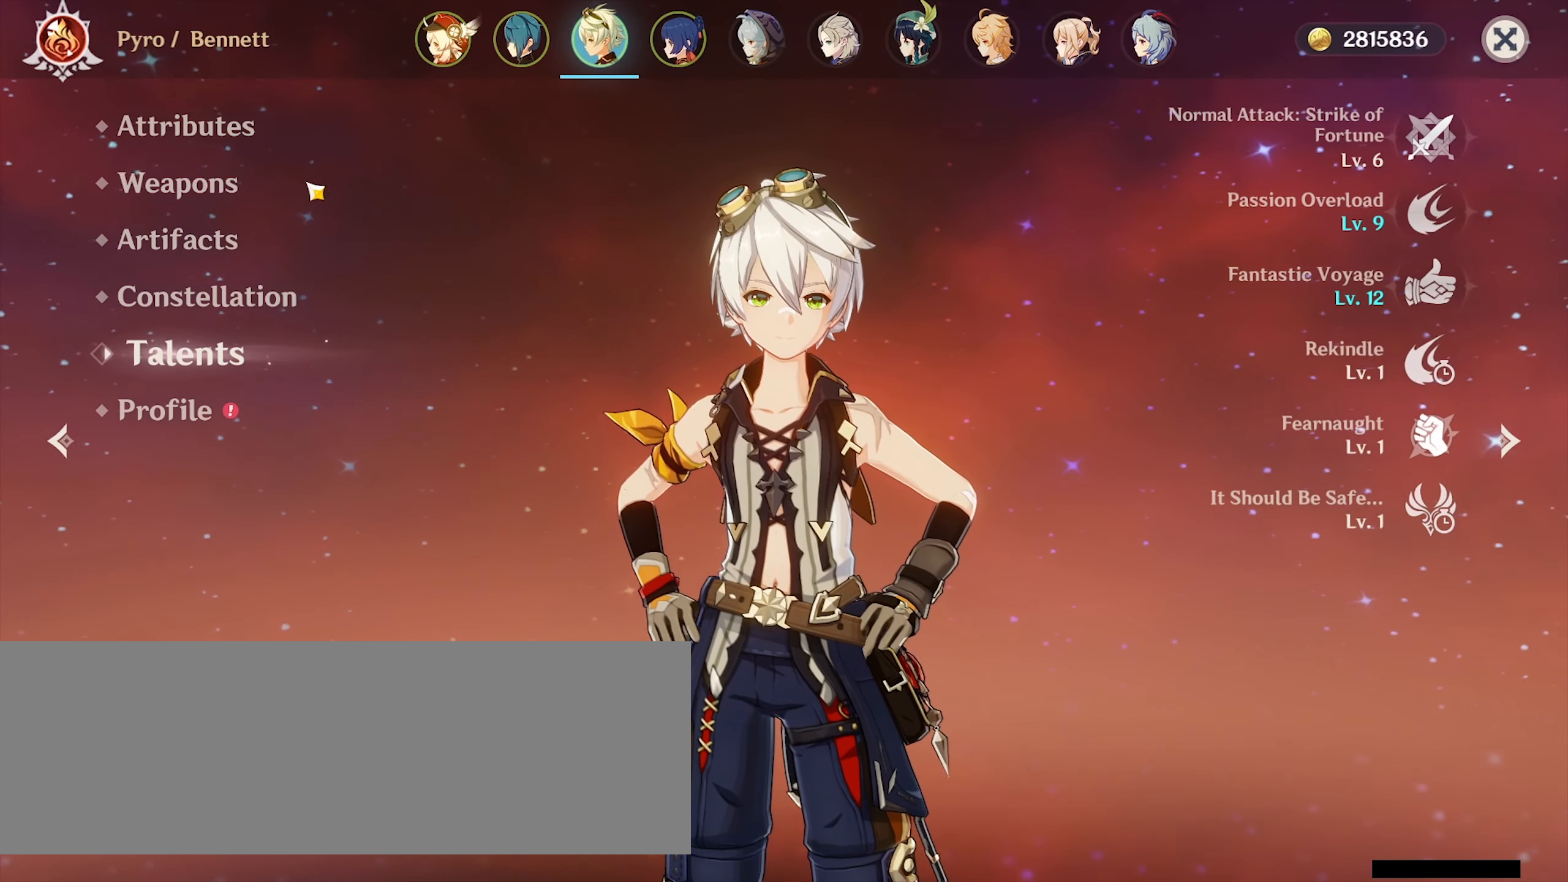
{"keys": [], "mouse": [], "events": [[400, "mouse_left", "down"], [433, "mouse_left", "up"]]}
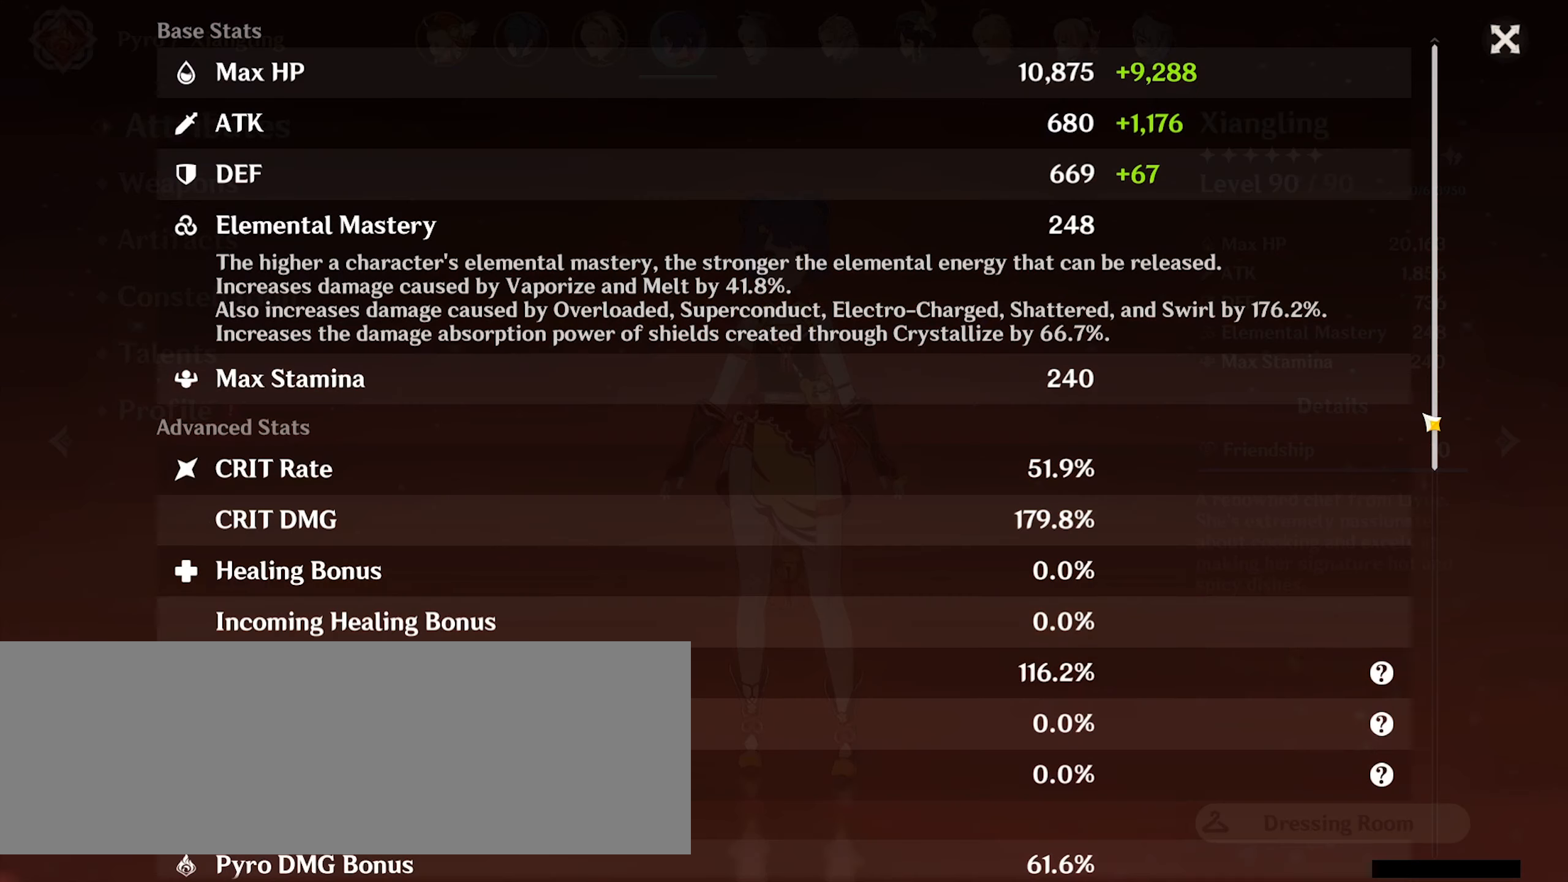
{"keys": [], "mouse": [], "events": []}
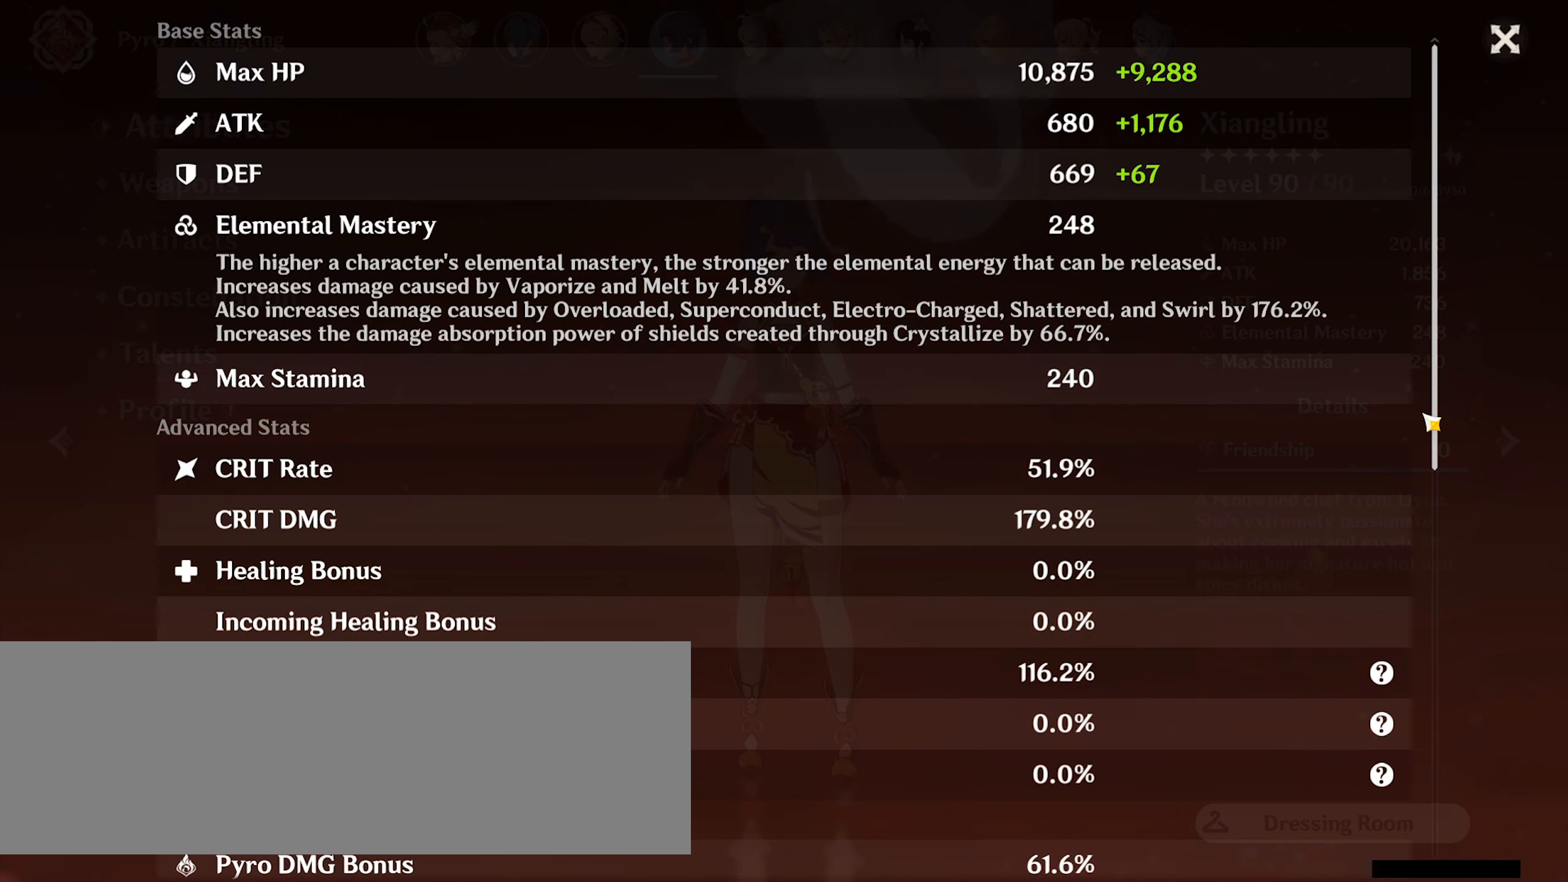
{"keys": [], "mouse": [], "events": []}
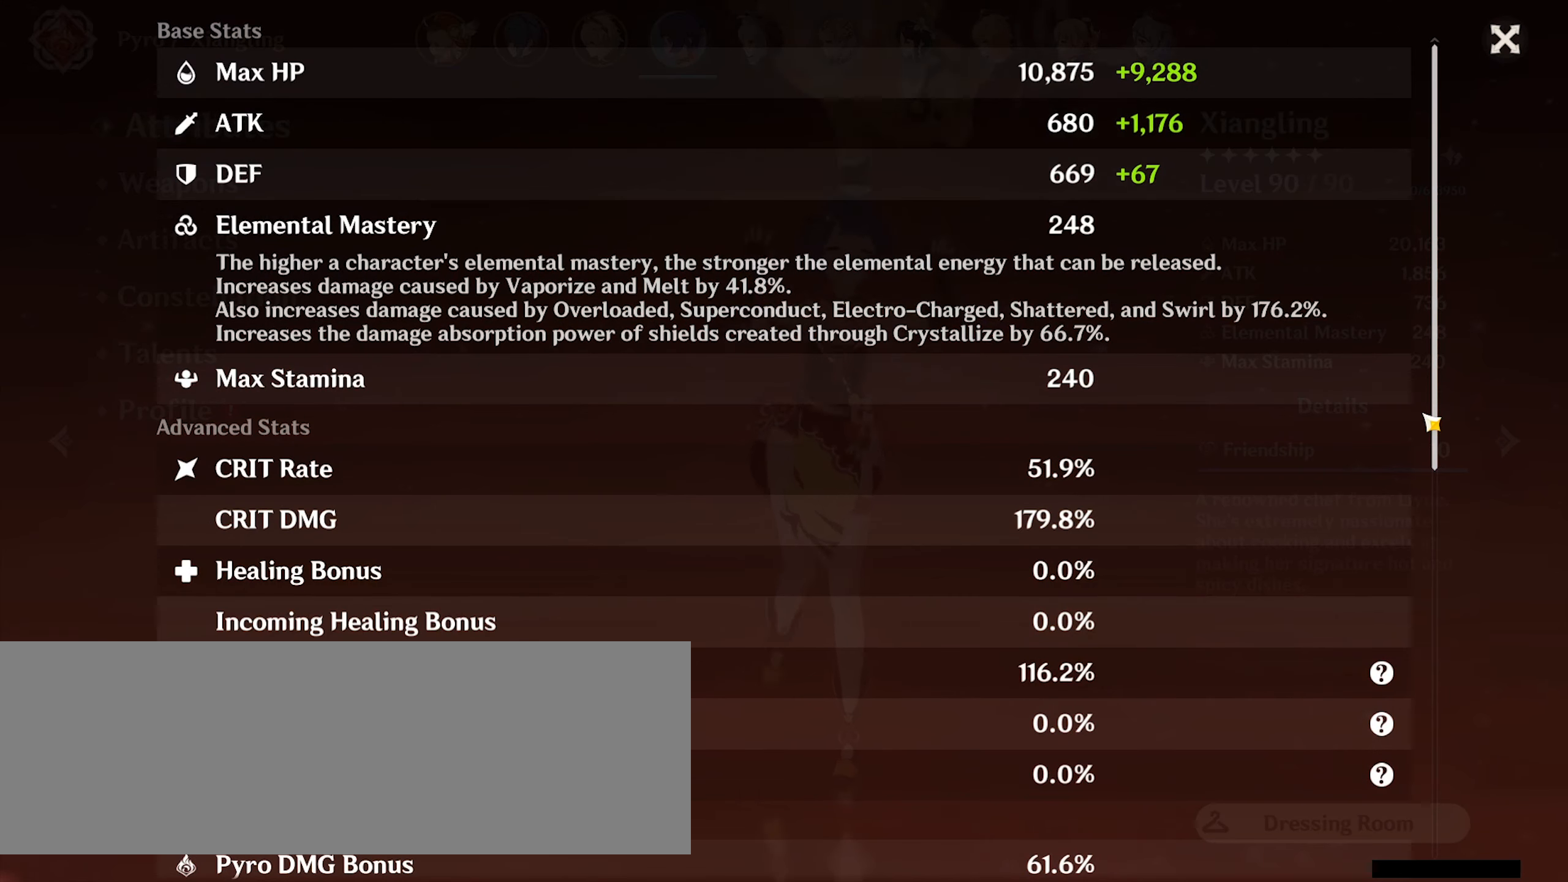
{"keys": [], "mouse": [], "events": []}
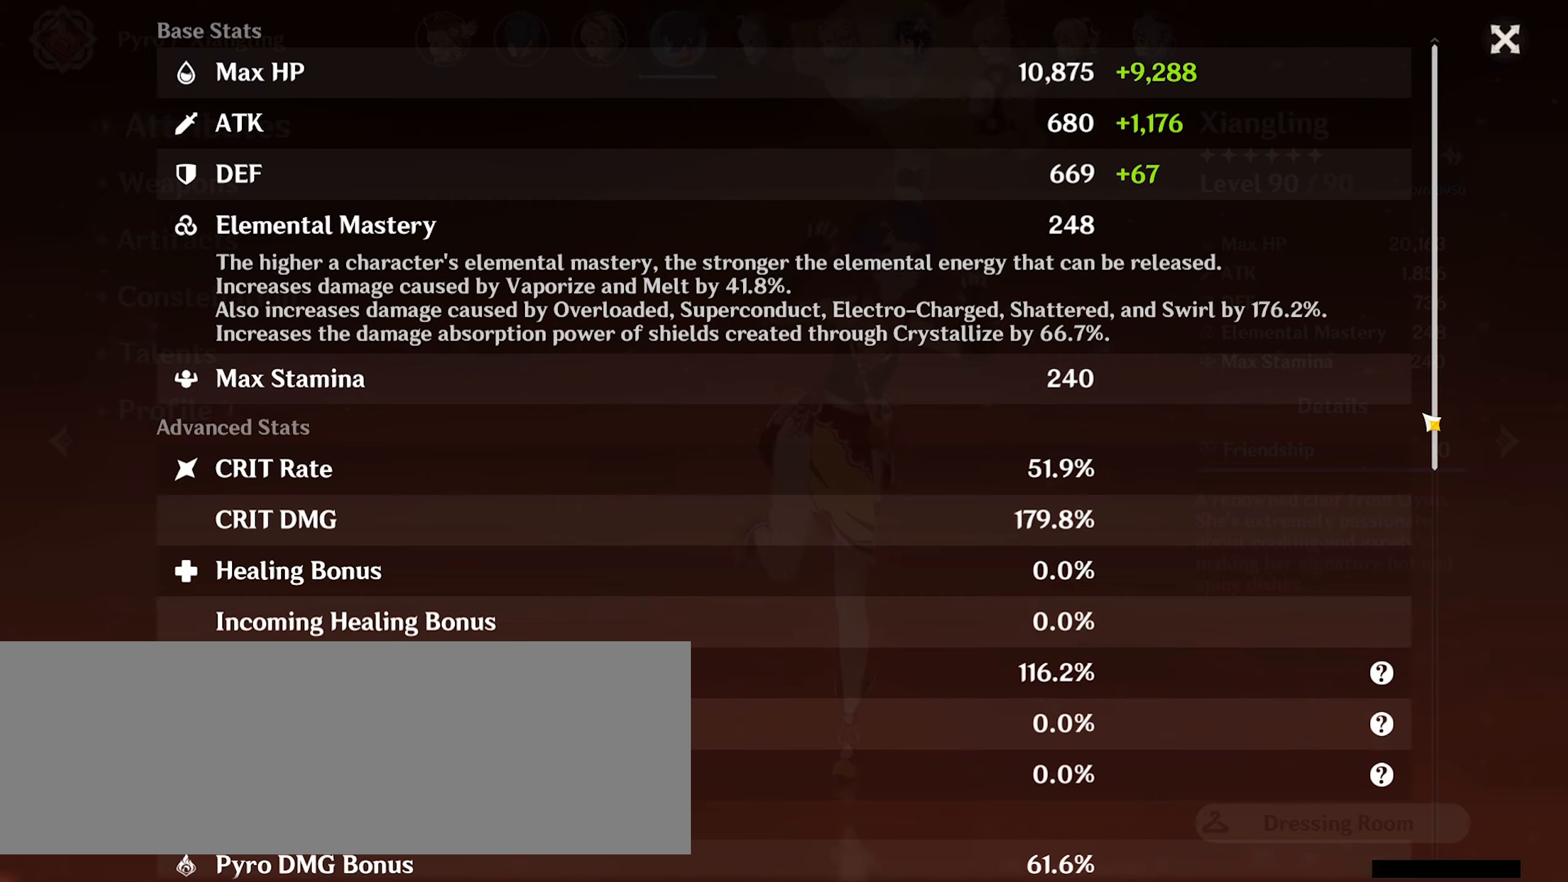
{"keys": [], "mouse": [], "events": []}
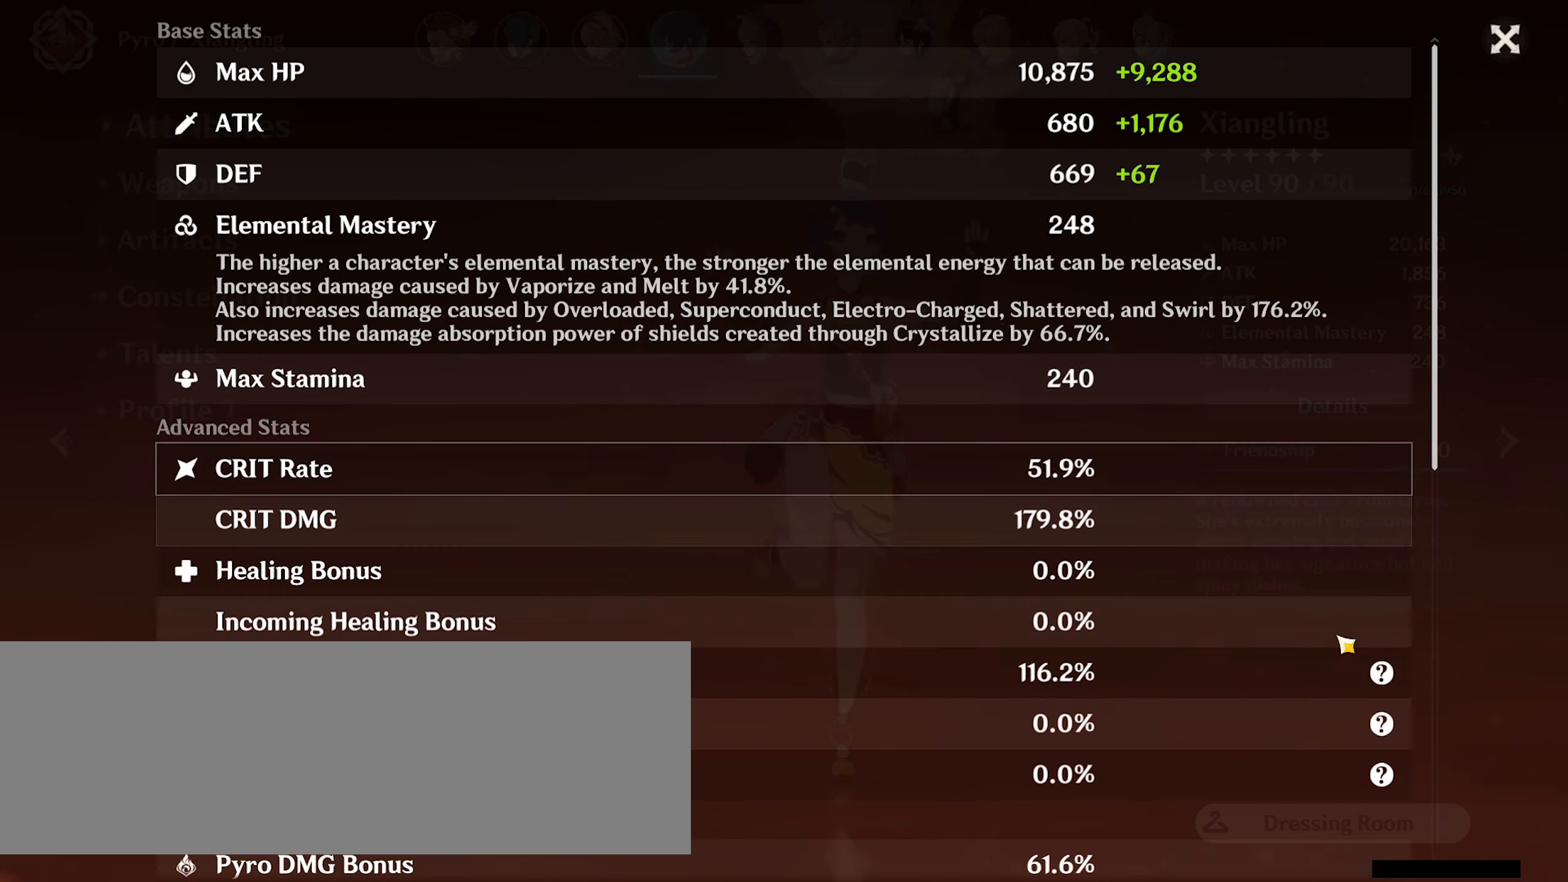
{"keys": [], "mouse": ["left"], "events": [[333, "mouse_left", "down"]]}
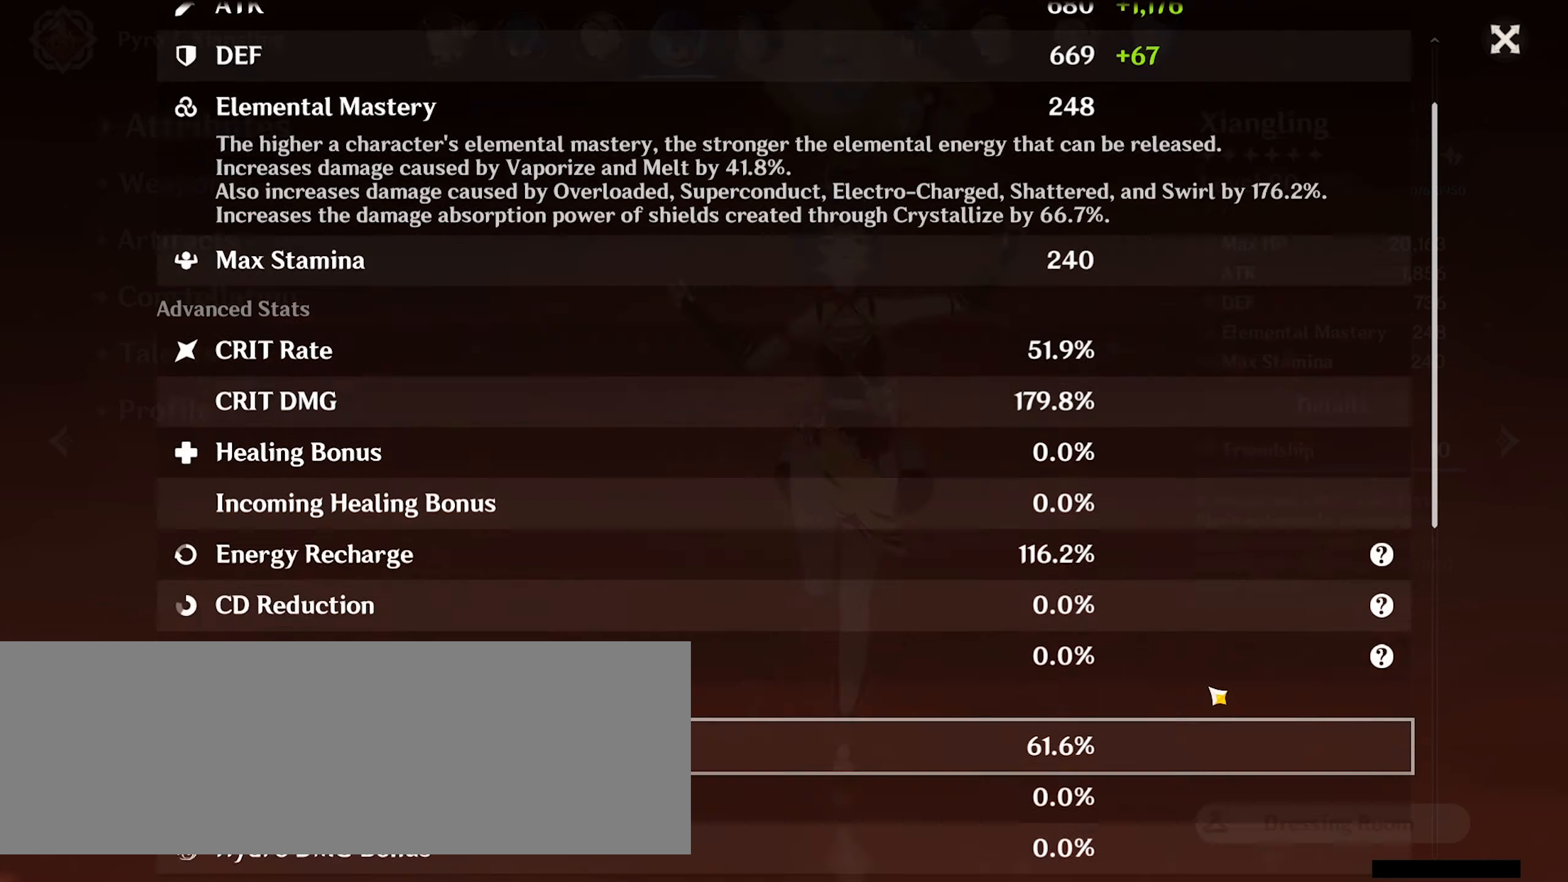
{"keys": [], "mouse": ["left"], "events": []}
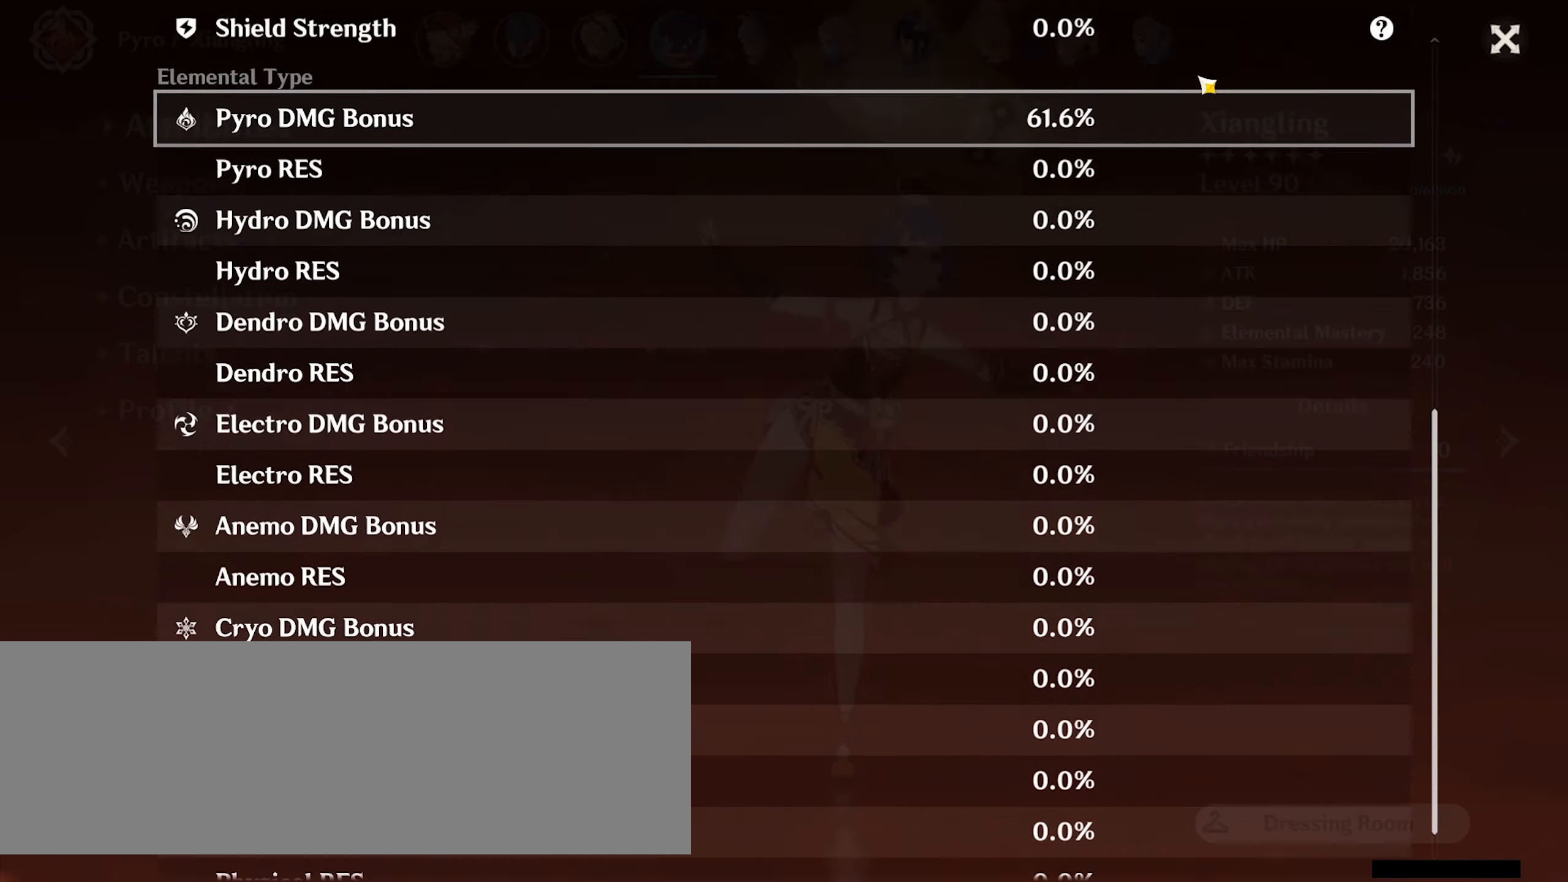
{"keys": [], "mouse": ["left"], "events": []}
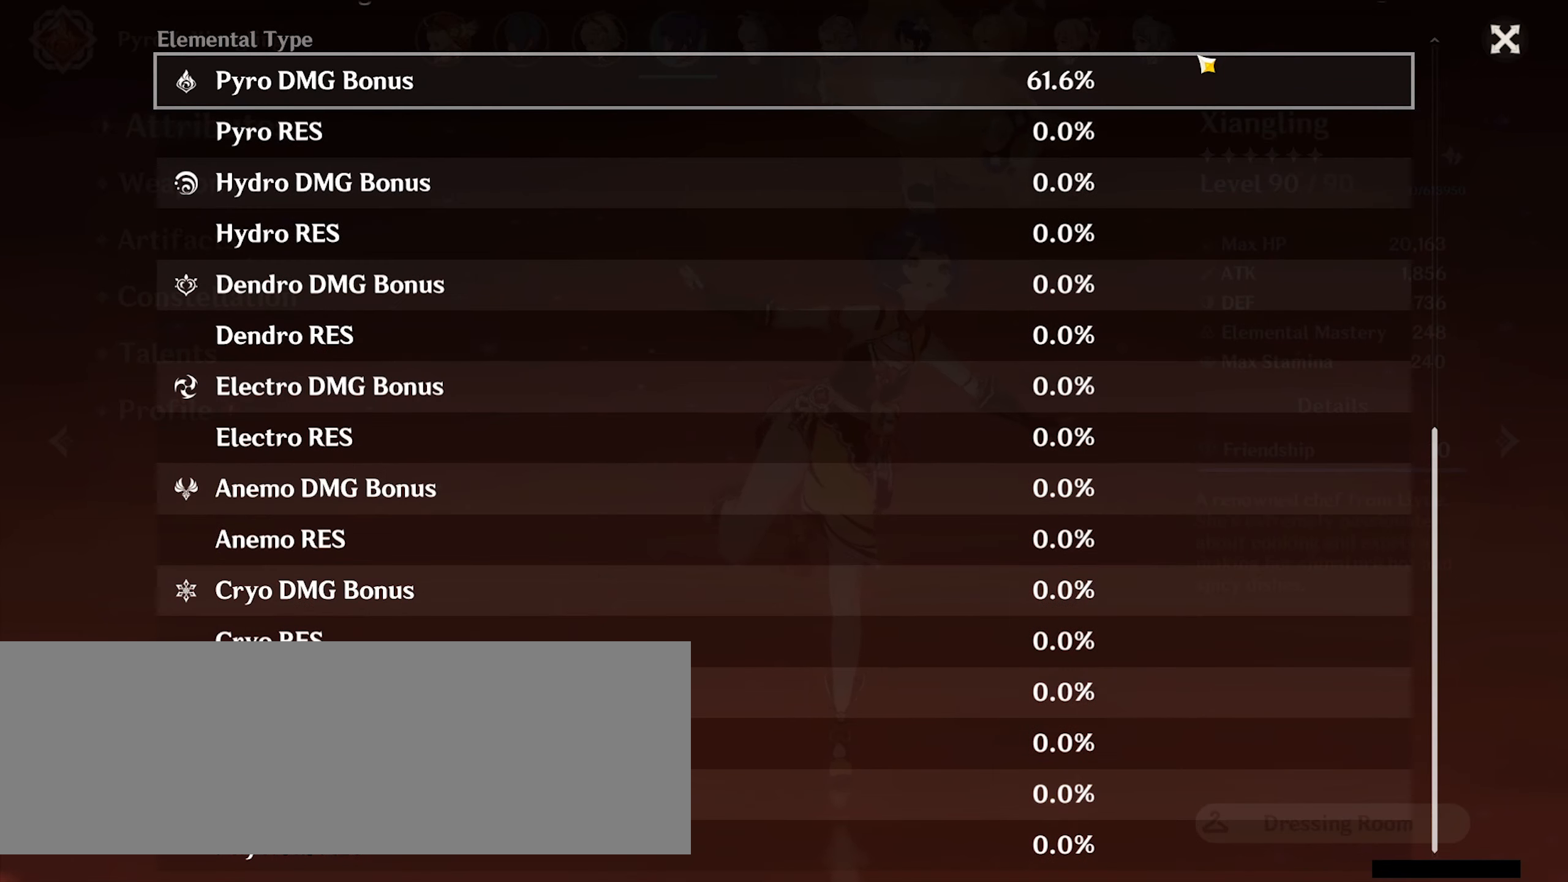
{"keys": [], "mouse": ["left"], "events": []}
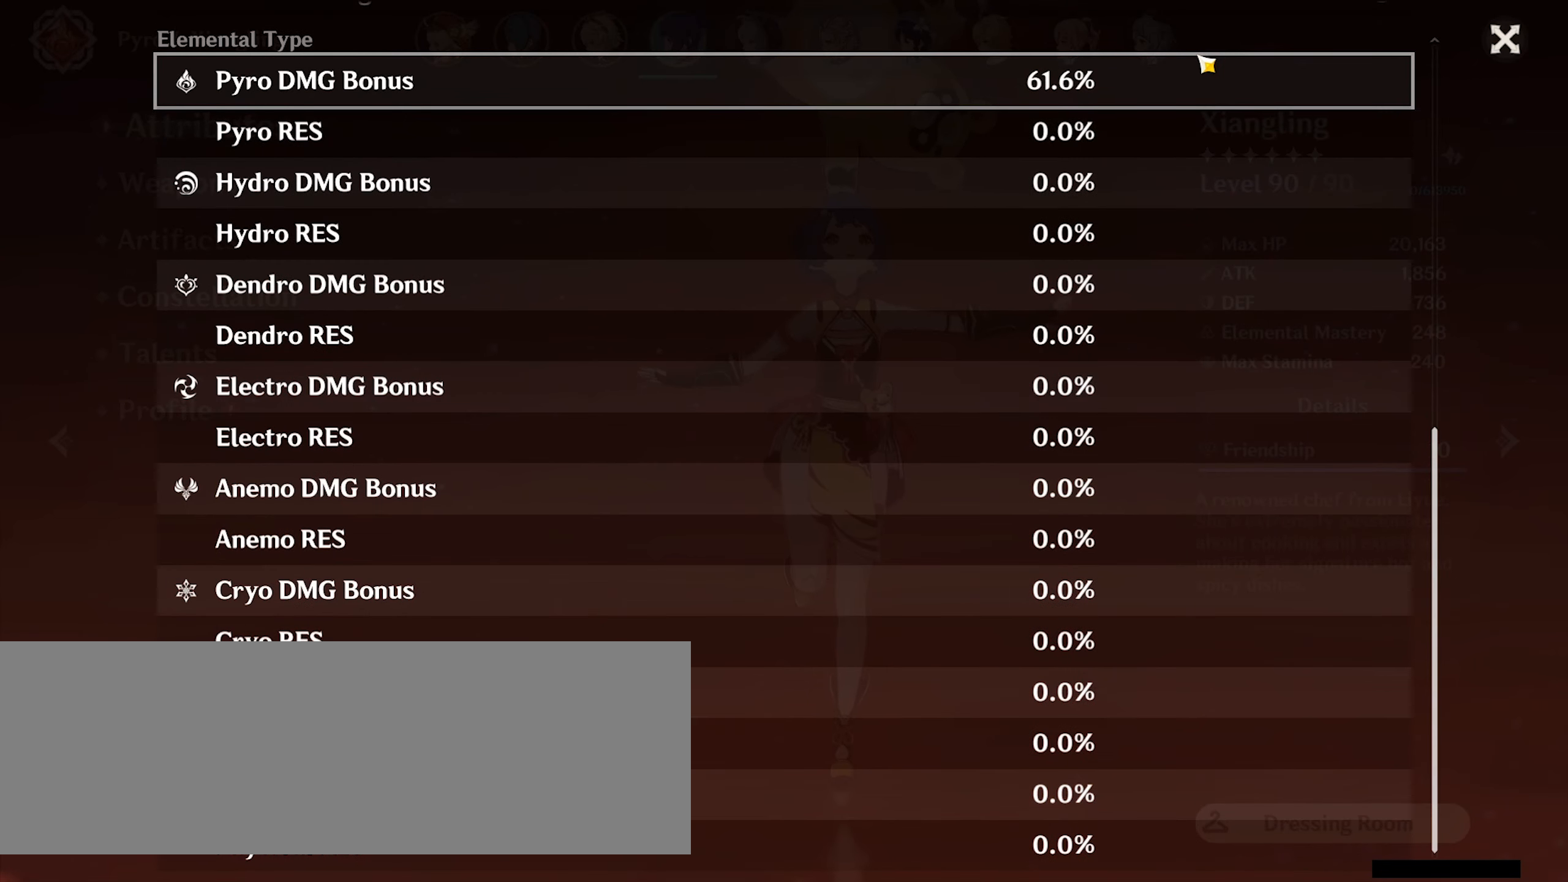
{"keys": [], "mouse": [], "events": [[500, "mouse_left", "up"]]}
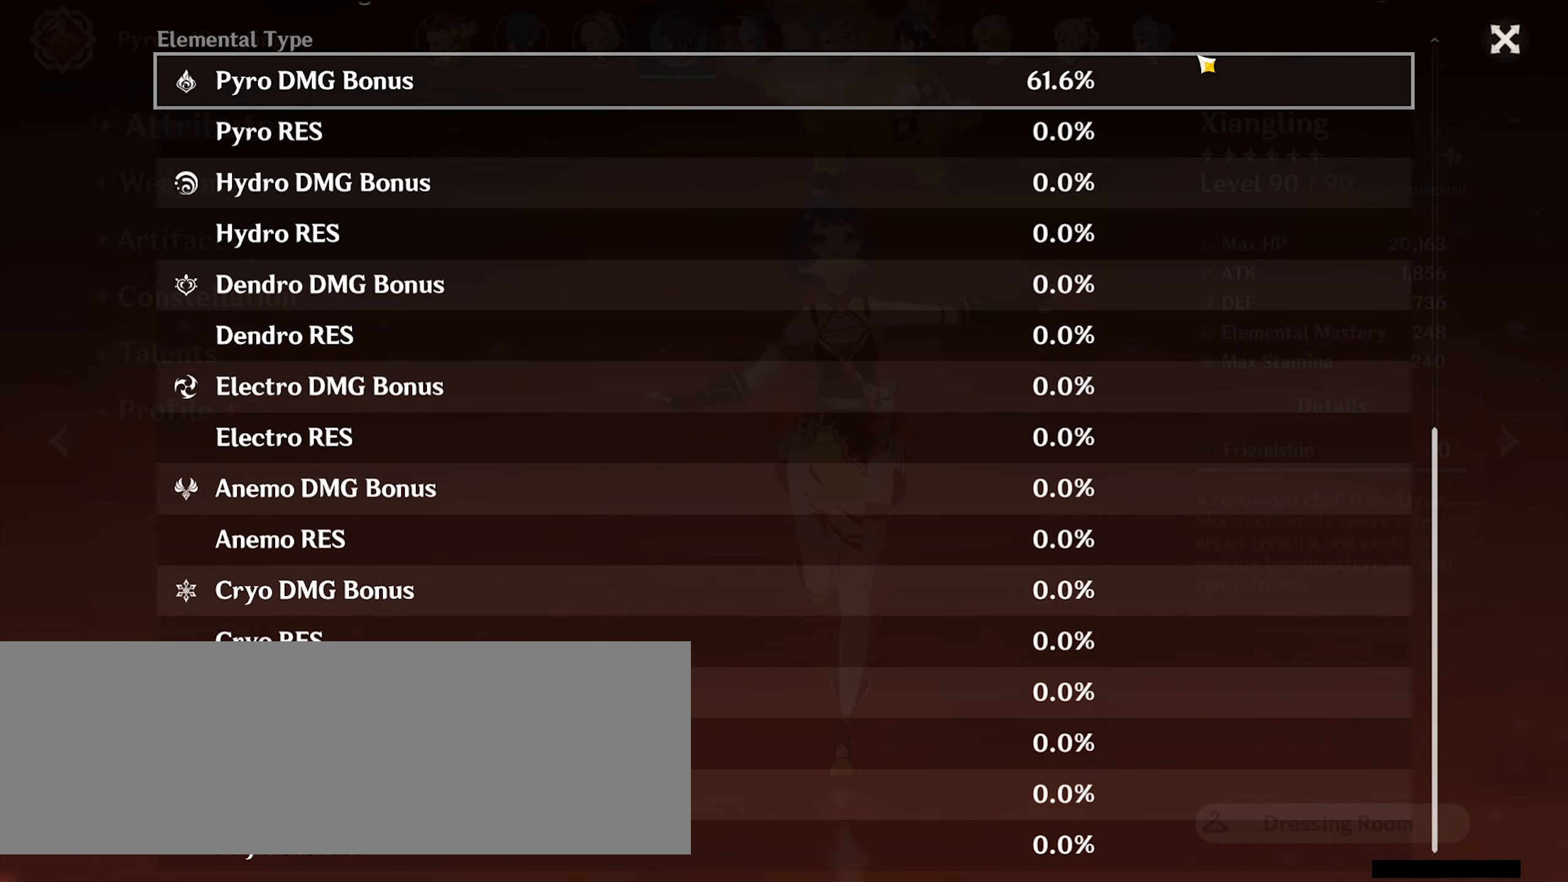
{"keys": [], "mouse": [], "events": []}
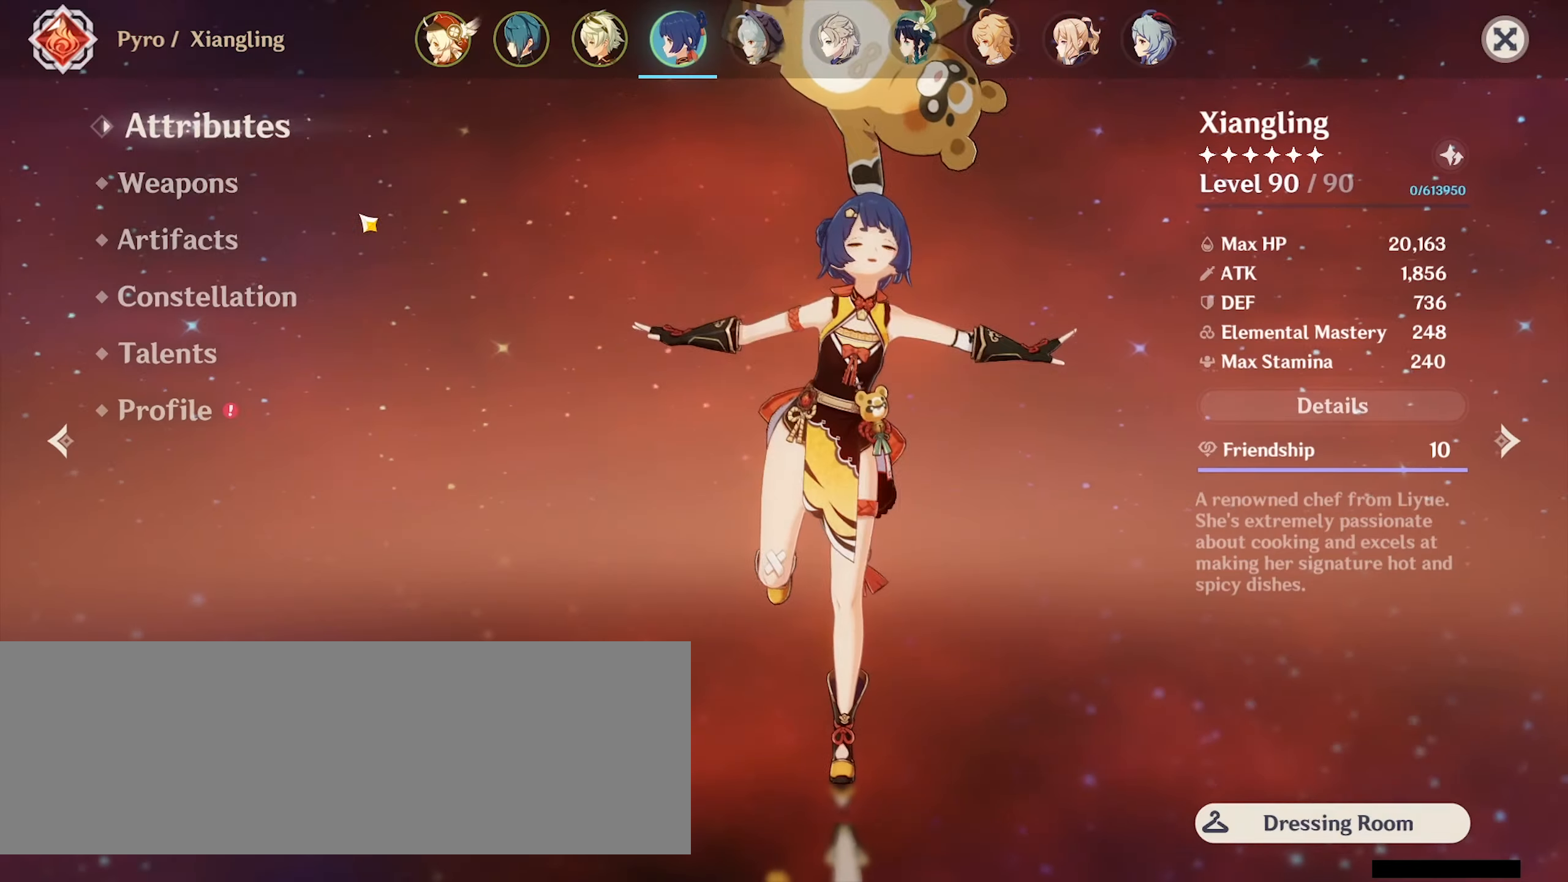
{"keys": [], "mouse": [], "events": [[266, "mouse_left", "down"], [366, "mouse_left", "up"]]}
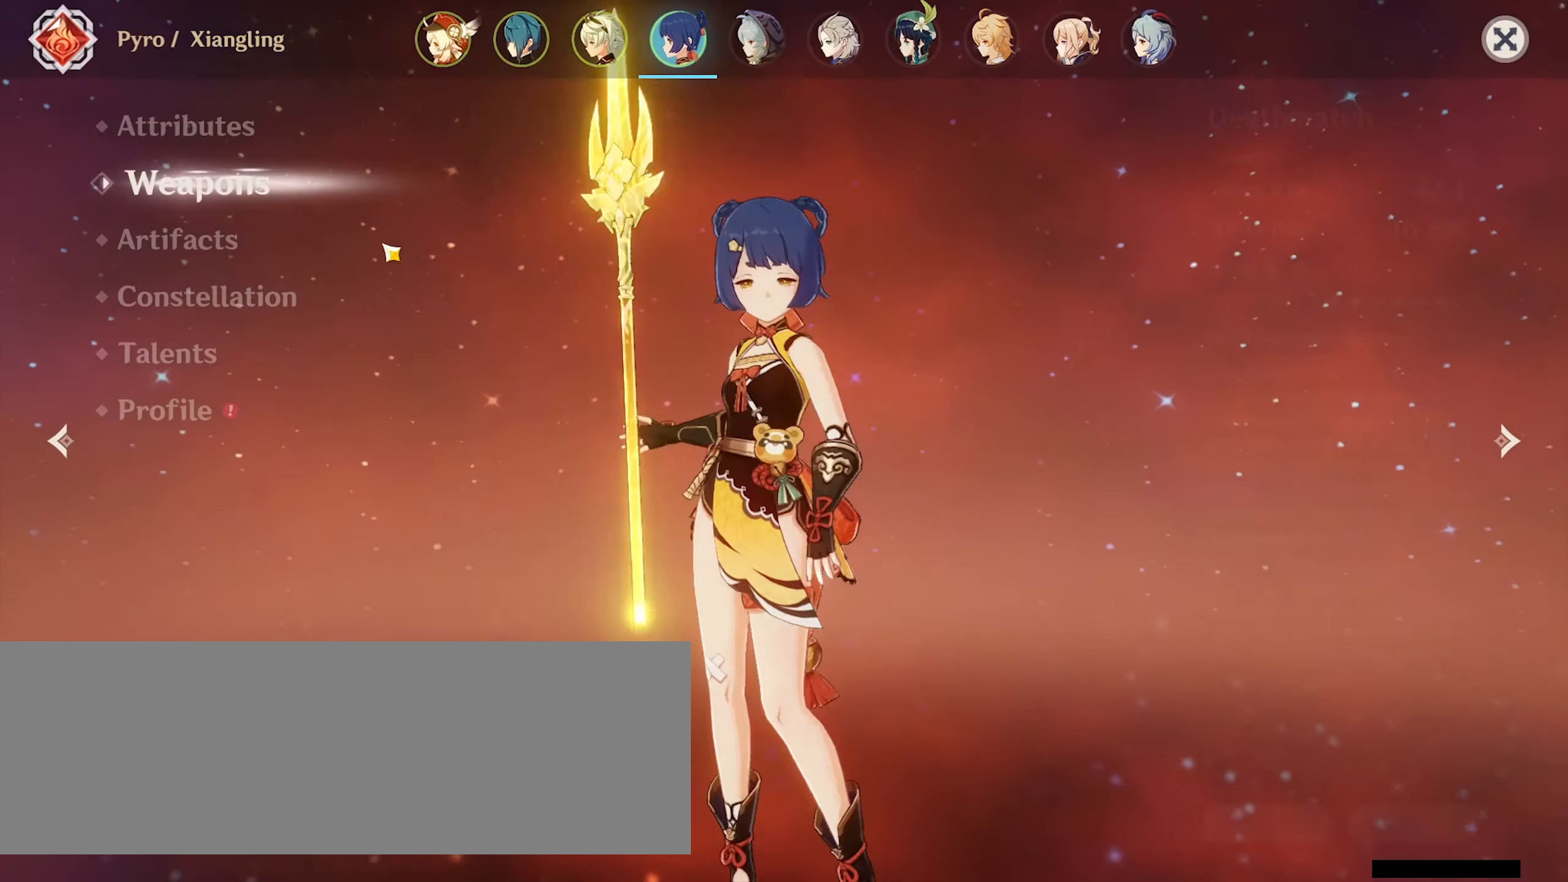
{"keys": [], "mouse": [], "events": []}
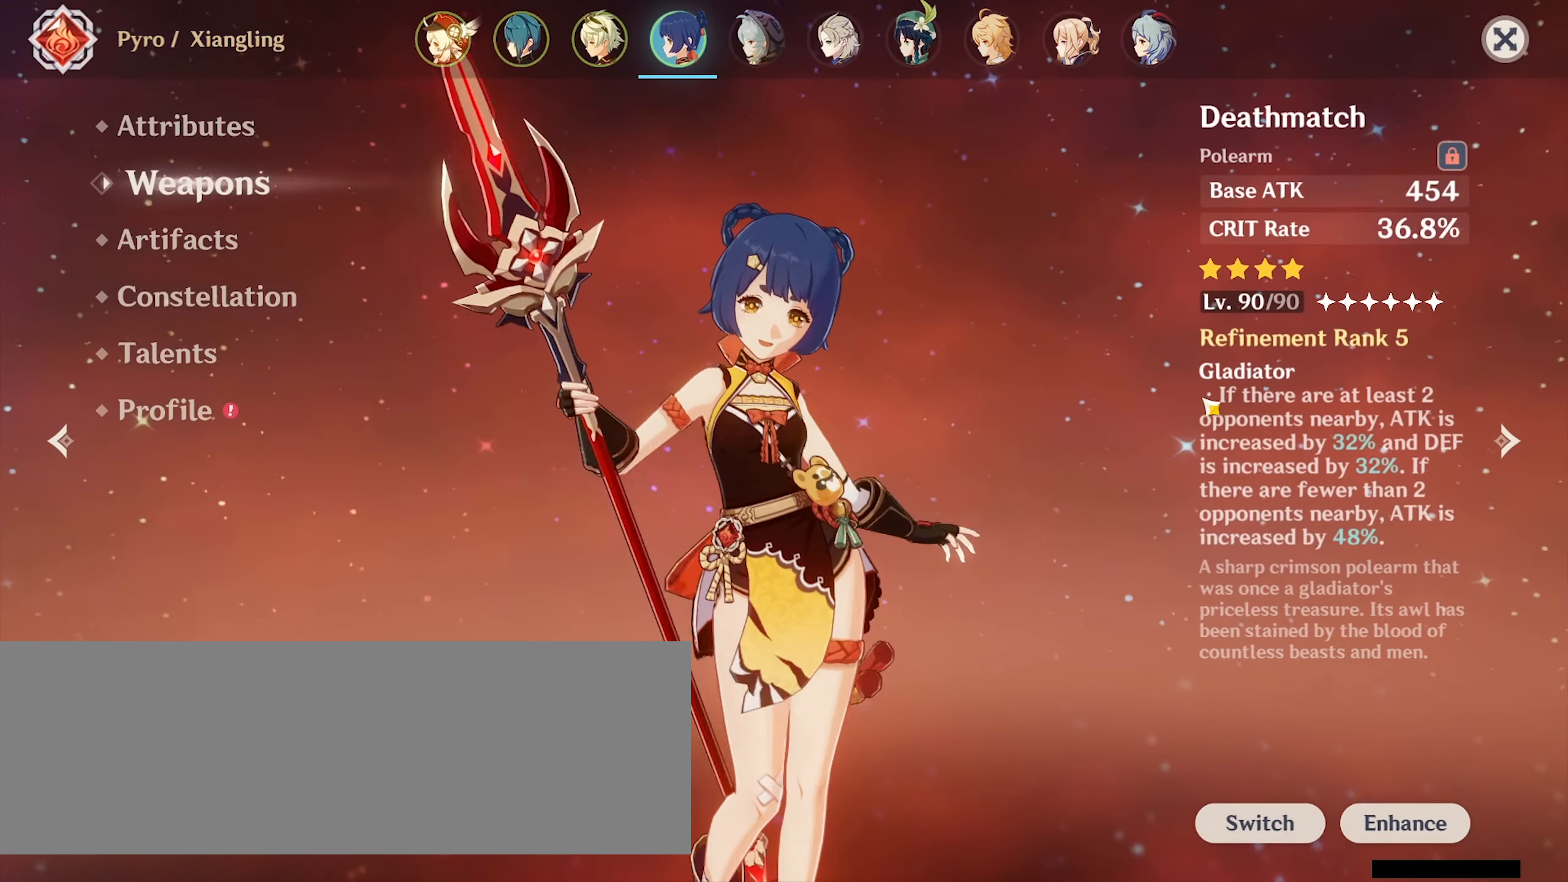
{"keys": [], "mouse": [], "events": []}